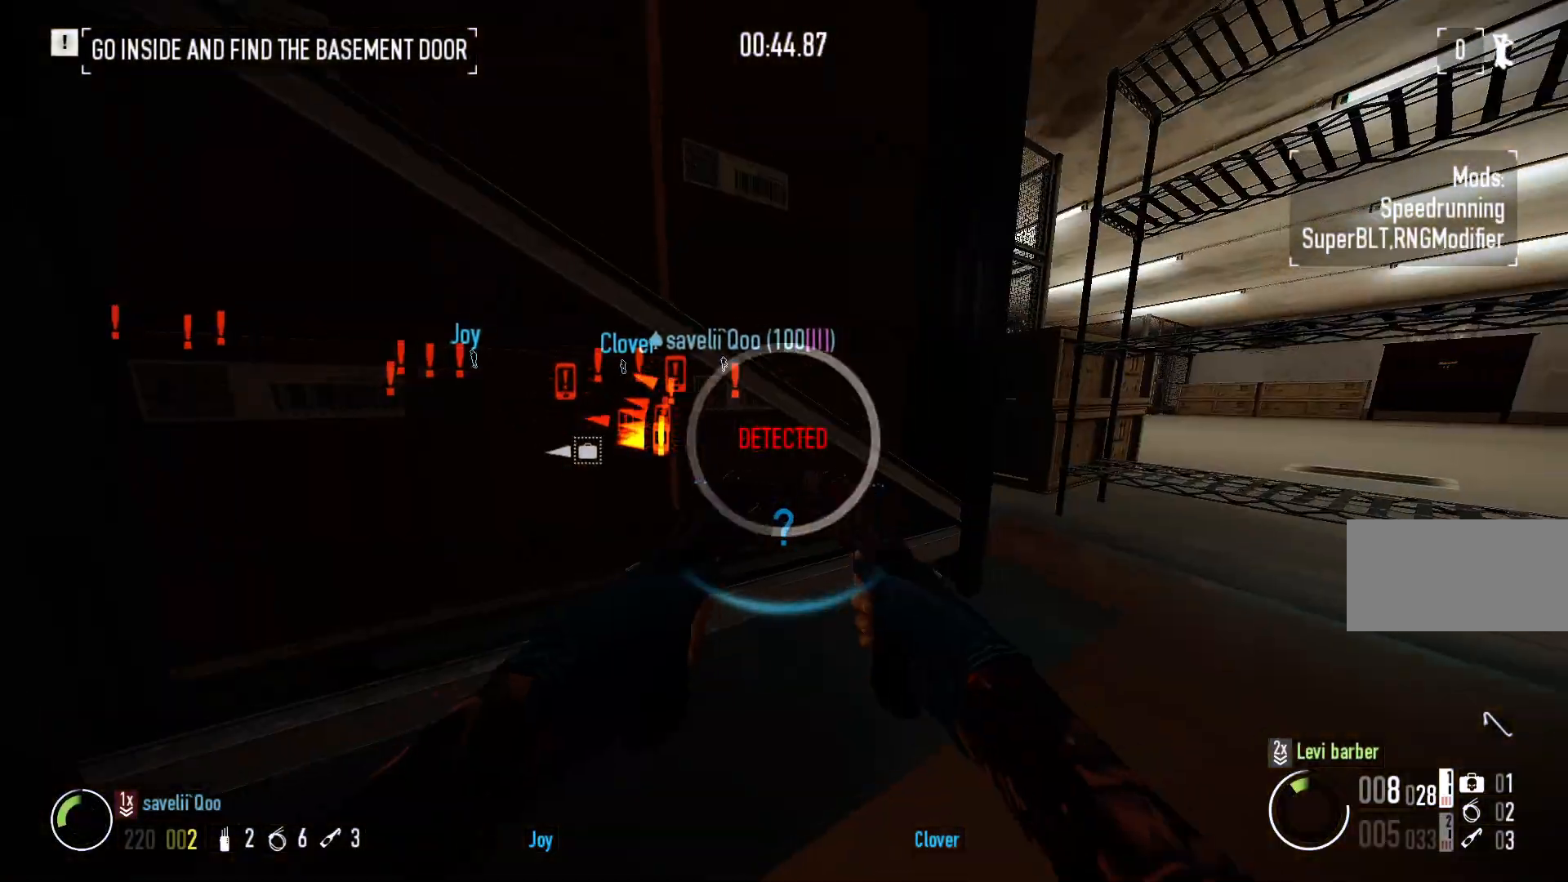
Gameplay with keyboard and mouse; each line is a JSON object with the keys and mouse buttons held at the frame after it. "events" lists presses ("down") and releases ("up") of "a", "ctrl", "d", "e", "f", "q", "r", "s", "shift", "space", "tab", "w", "mouse_left", "mouse_wheel", "mouse_right", "mouse_mb4" and "mouse_mb5" between this image and that frame as [ms after this image, input, new state], when the widget could be followed in between. "mouse_left", "mouse_wheel", "mouse_right", "mouse_mb4", "mouse_mb5" = the "left", "wheel", "right", "mb4", "mb5" buttons of the "mouse" list. No other keys are recorded. "wheel" means that the mouse wheel is clicked or scrolled. Mouse movement is not recorded.
{"keys": ["w"], "mouse": [], "events": []}
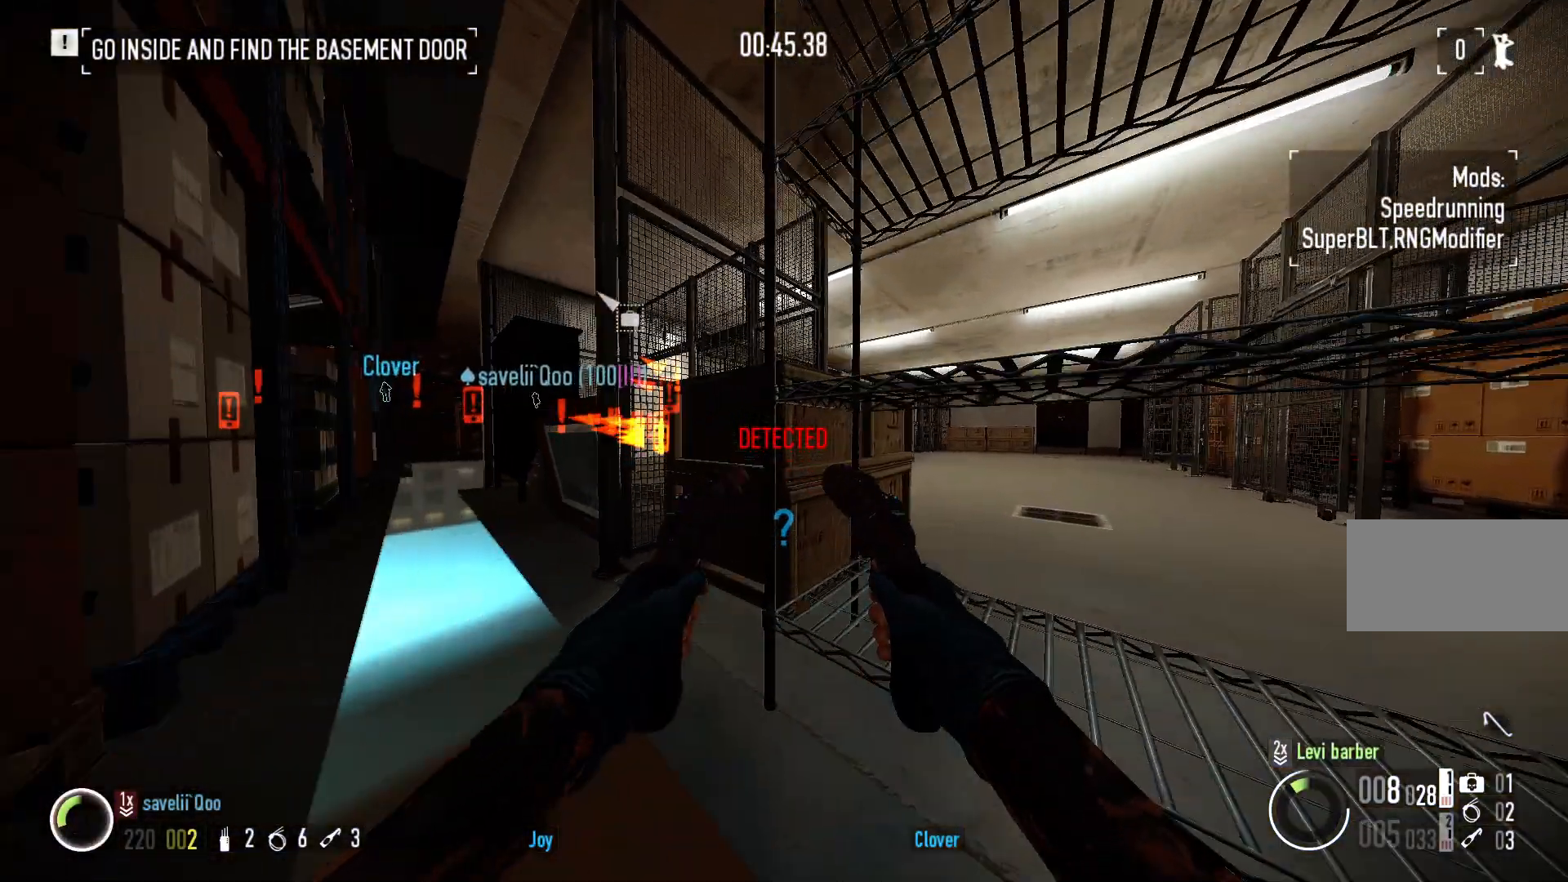
{"keys": ["f"], "mouse": [], "events": [[117, "f", "down"], [167, "w", "up"], [450, "f", "up"], [500, "f", "down"]]}
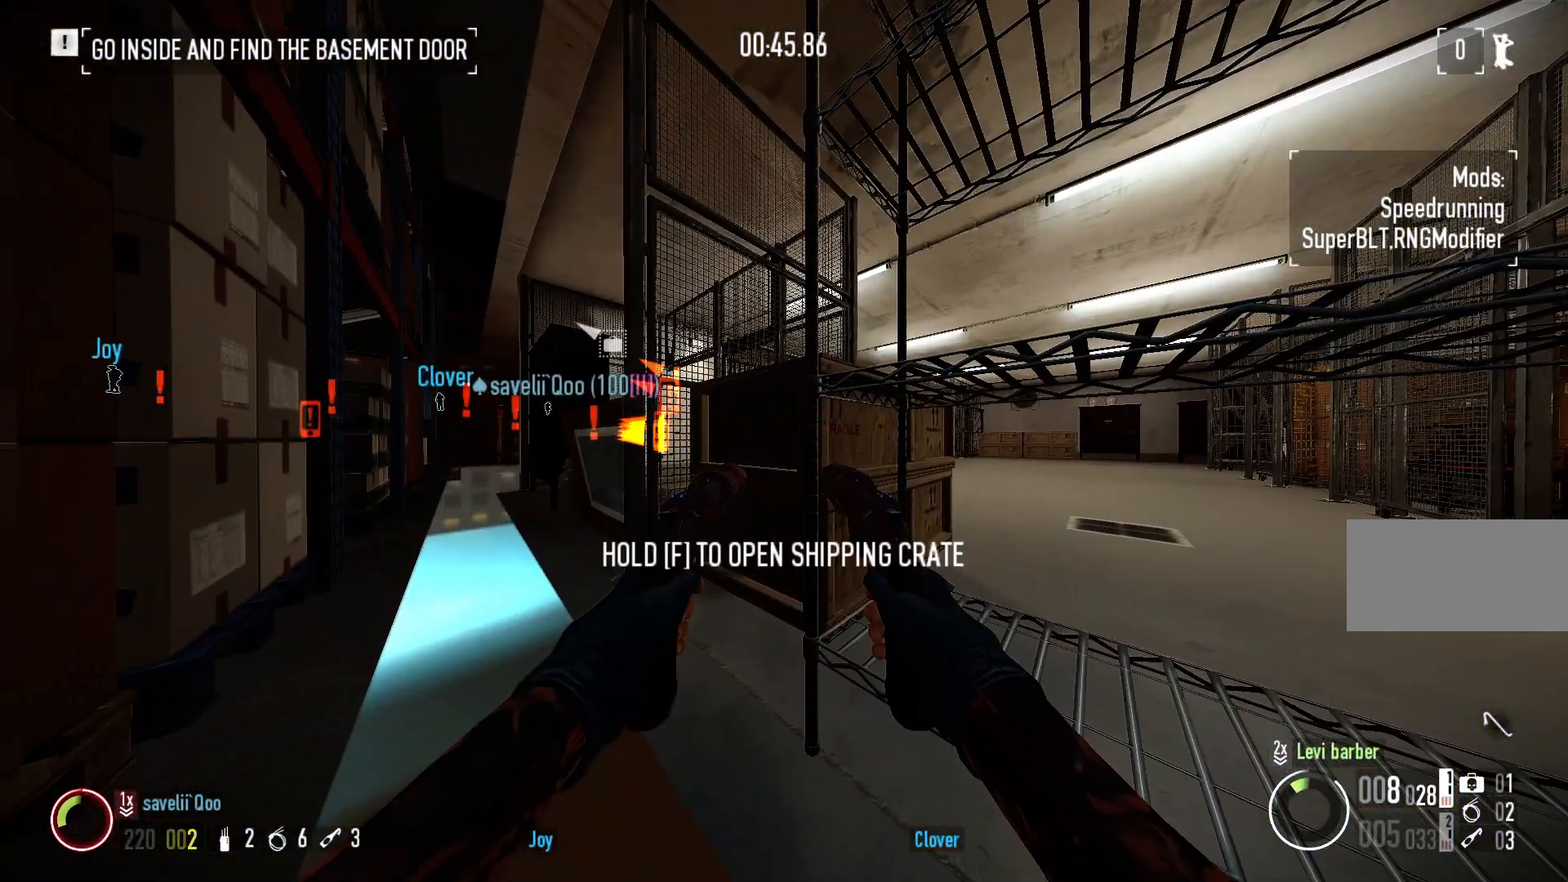
{"keys": ["f"], "mouse": [], "events": []}
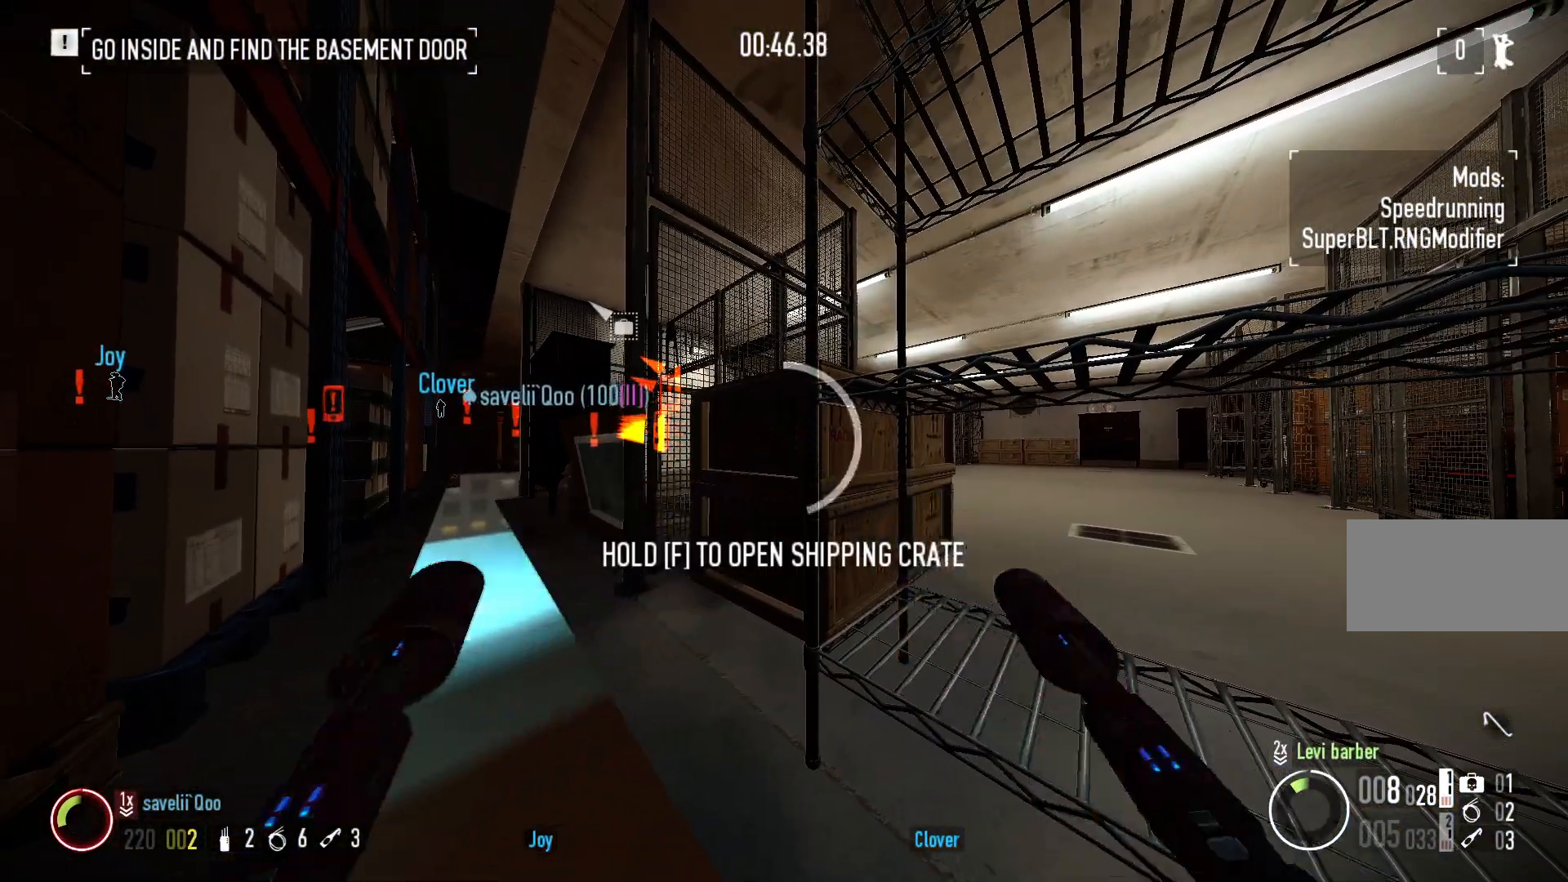
{"keys": ["f"], "mouse": [], "events": []}
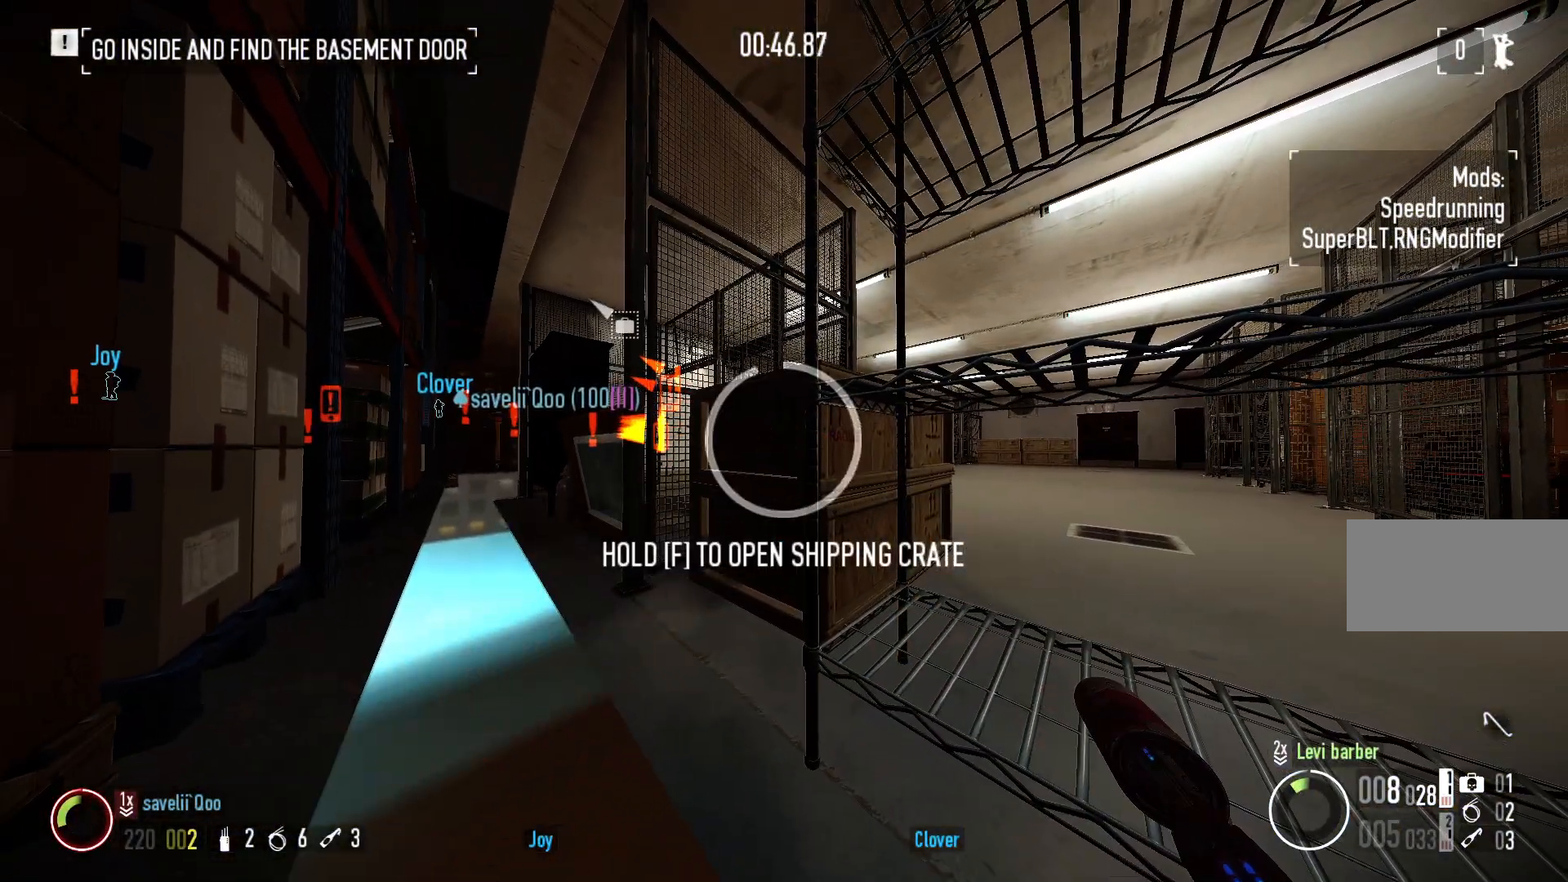
{"keys": [], "mouse": [], "events": [[317, "f", "up"]]}
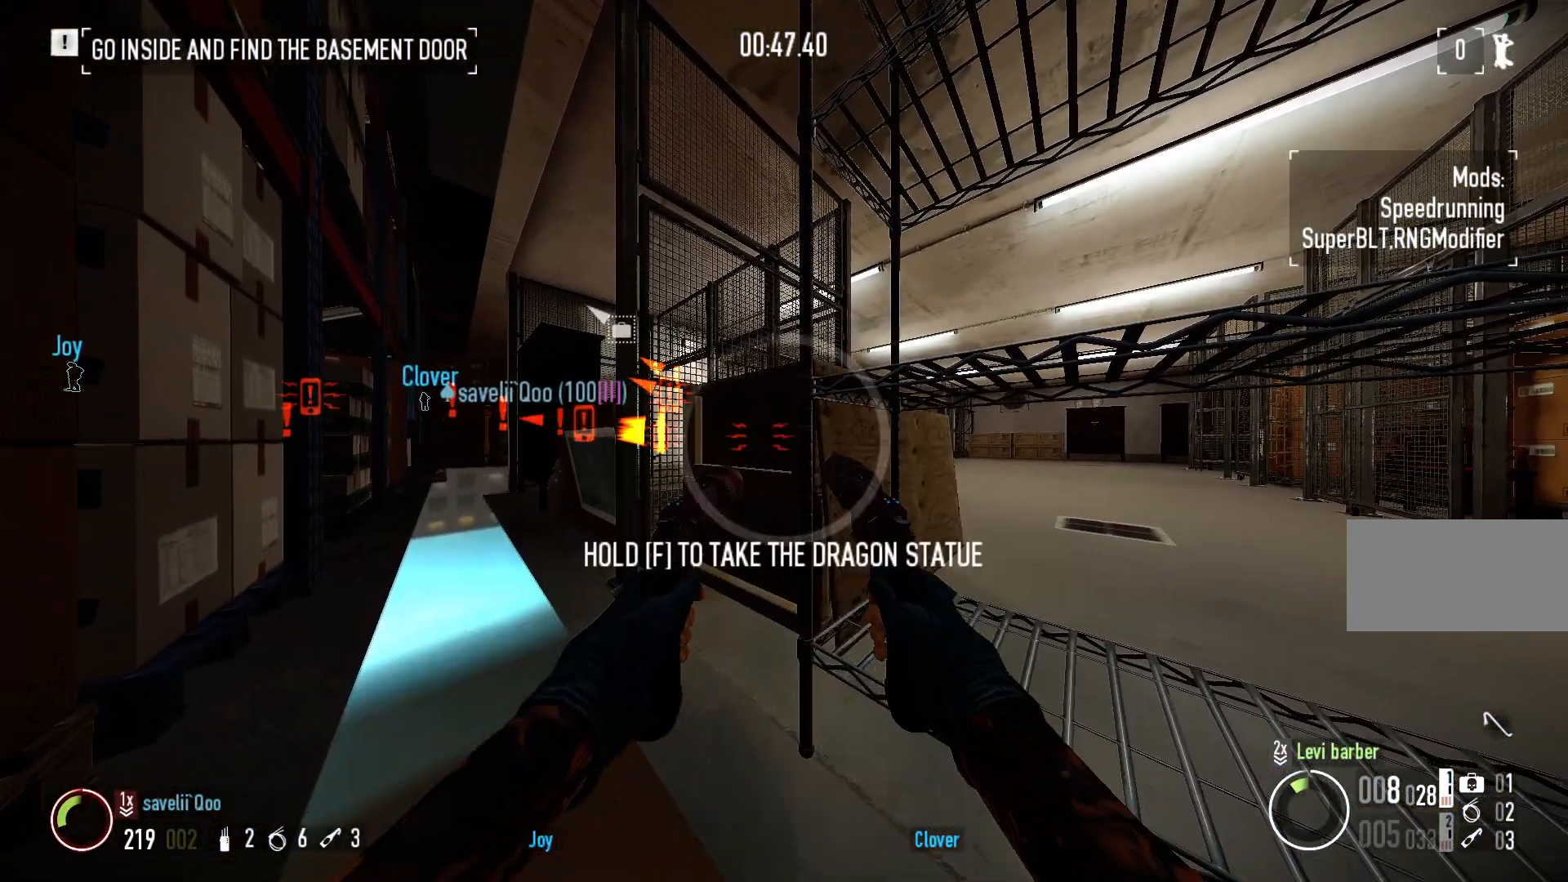
{"keys": ["f", "s"], "mouse": [], "events": [[117, "f", "down"], [450, "s", "down"]]}
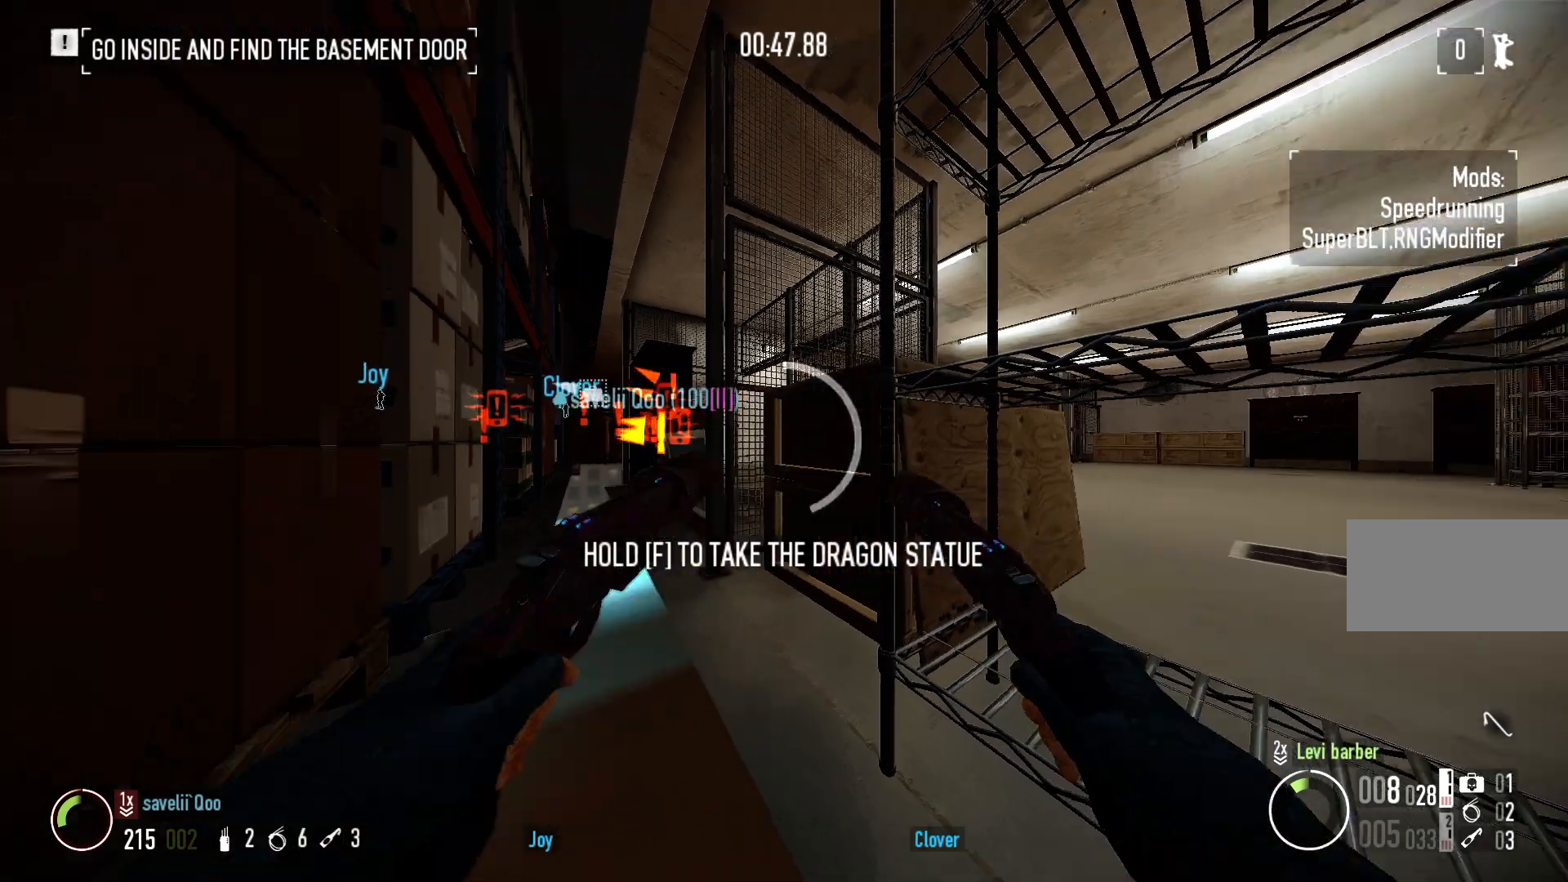
{"keys": ["f", "s"], "mouse": [], "events": []}
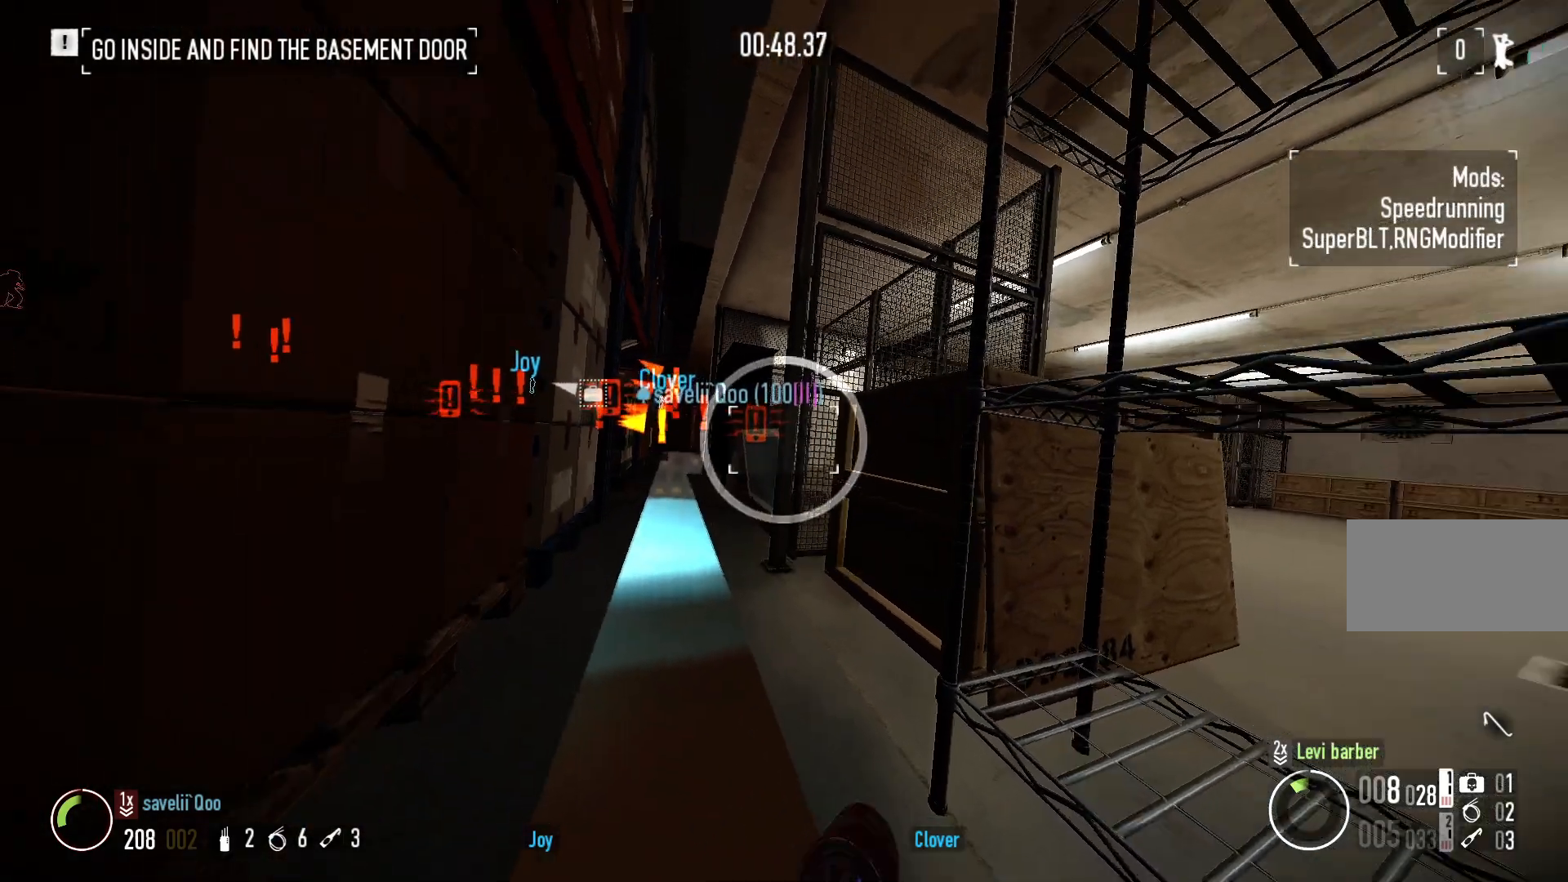
{"keys": ["w"], "mouse": [], "events": [[67, "a", "down"], [117, "f", "up"], [117, "s", "up"], [200, "w", "down"], [233, "a", "up"]]}
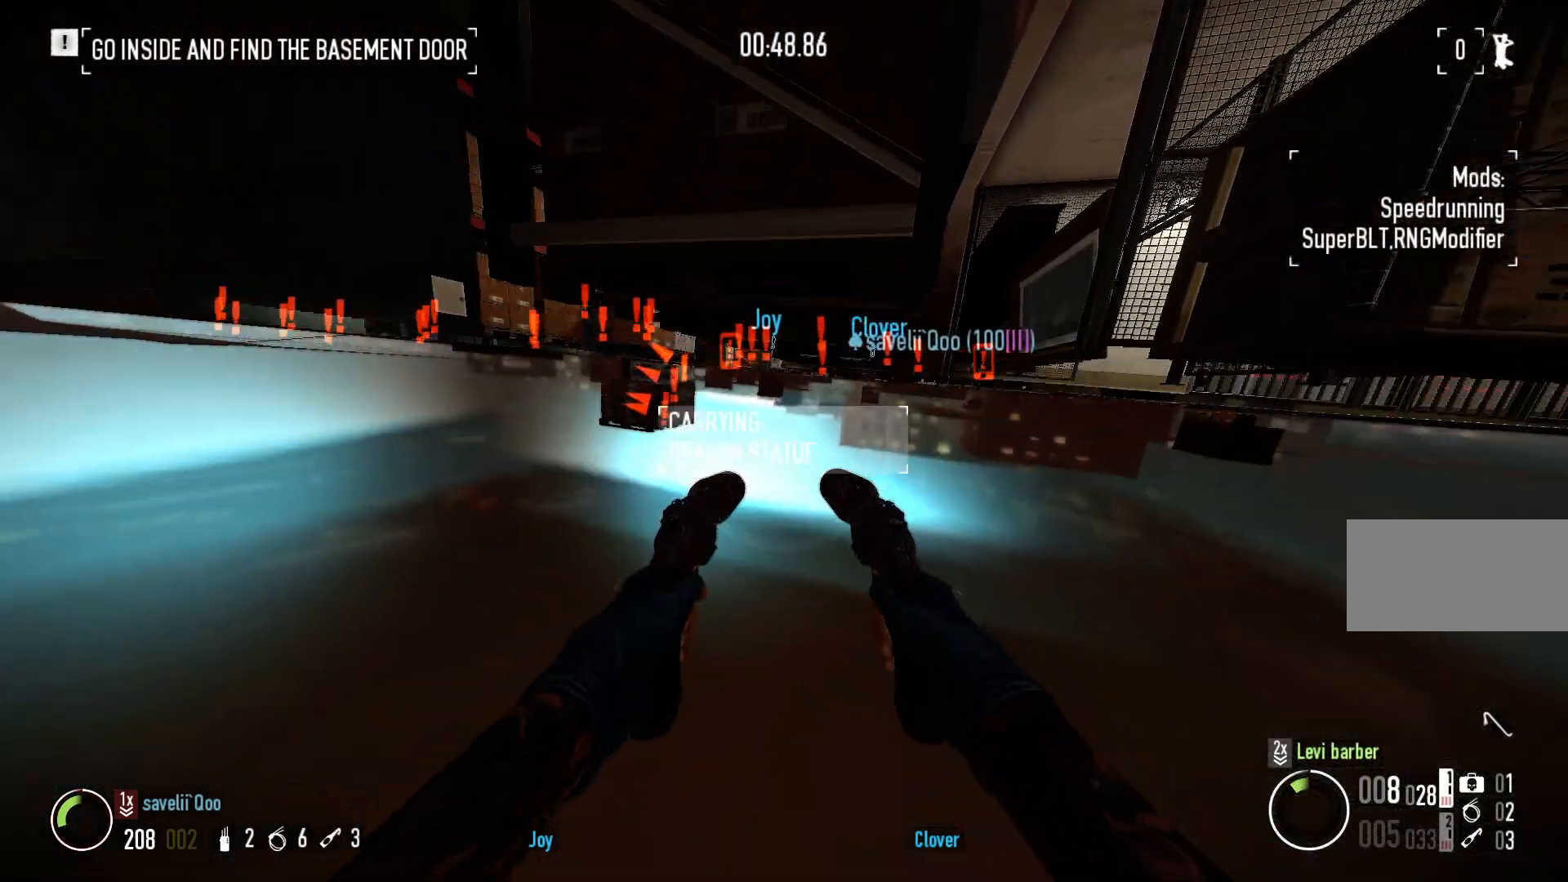
{"keys": ["ctrl", "w"], "mouse": [], "events": [[83, "r", "down"], [100, "r", "up"], [183, "r", "down"], [250, "r", "up"], [483, "ctrl", "down"]]}
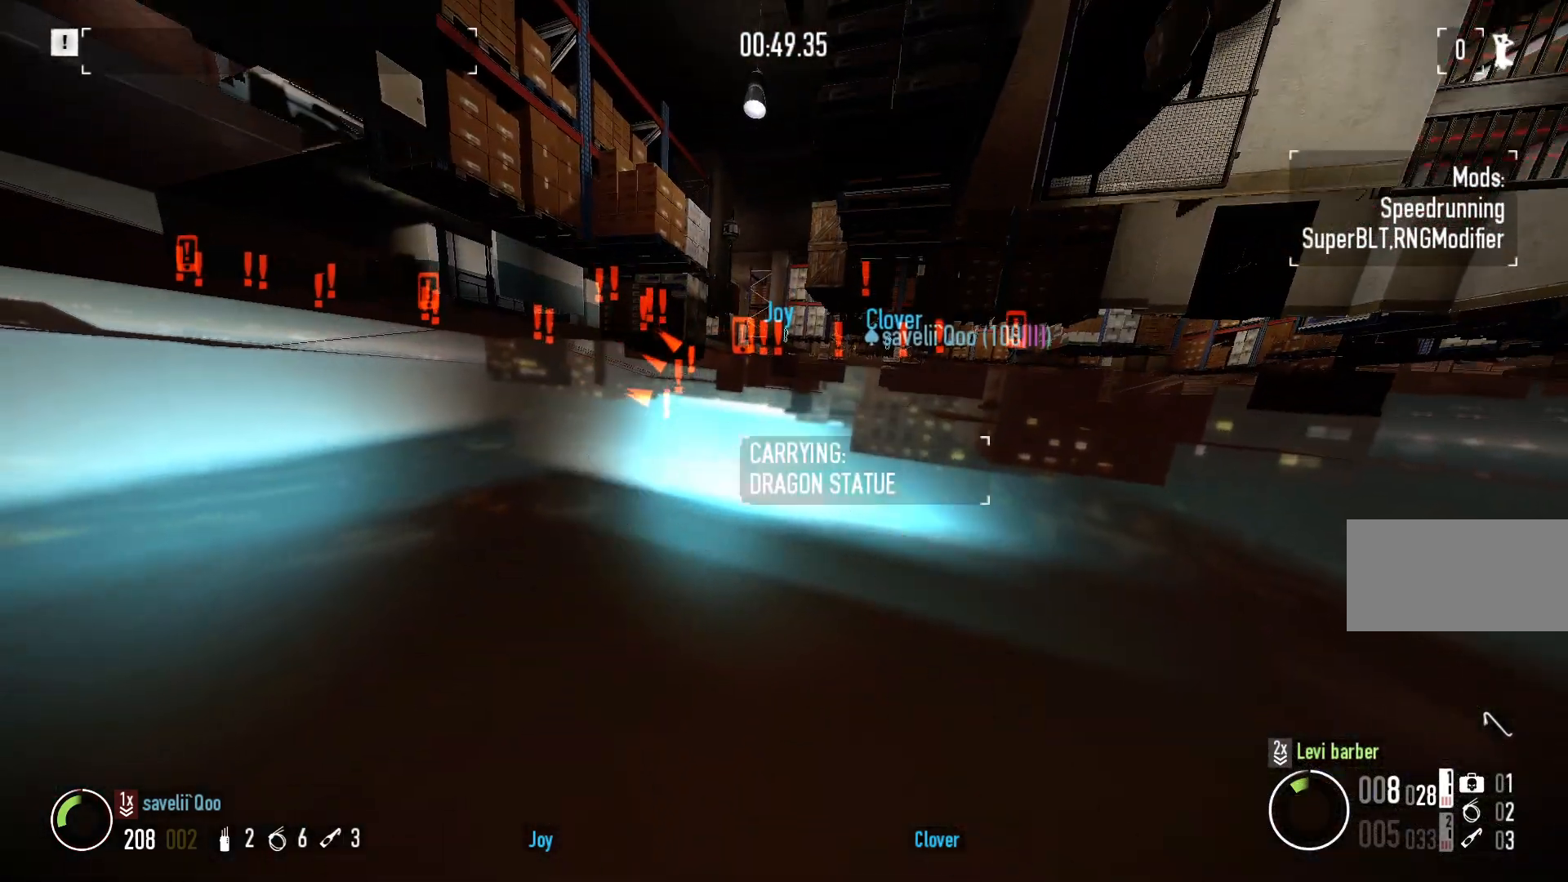
{"keys": ["w"], "mouse": [], "events": [[117, "ctrl", "up"]]}
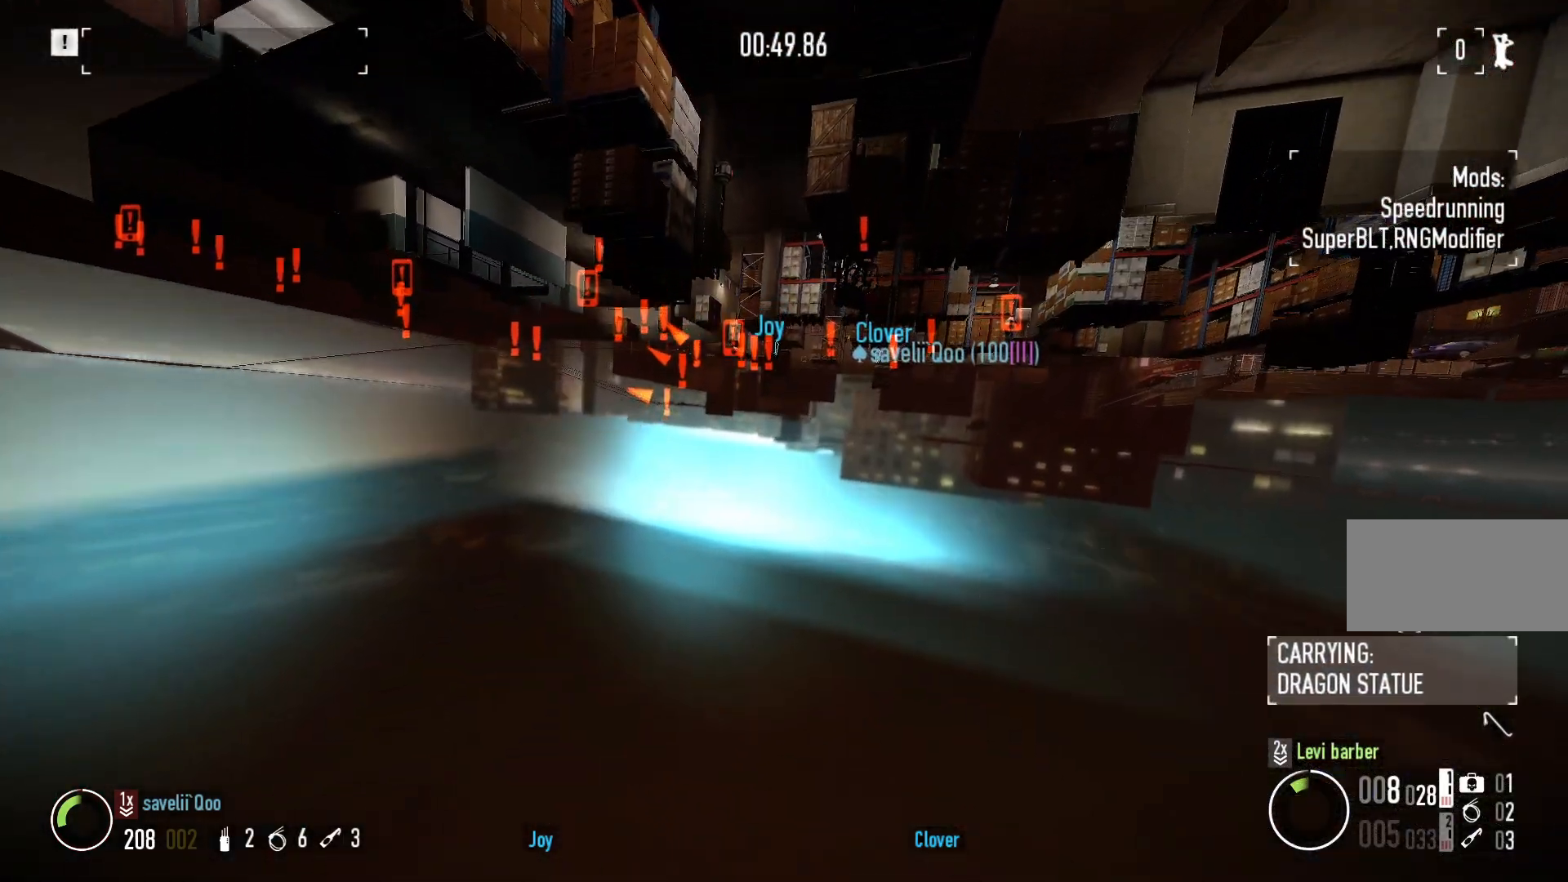
{"keys": ["w"], "mouse": [], "events": []}
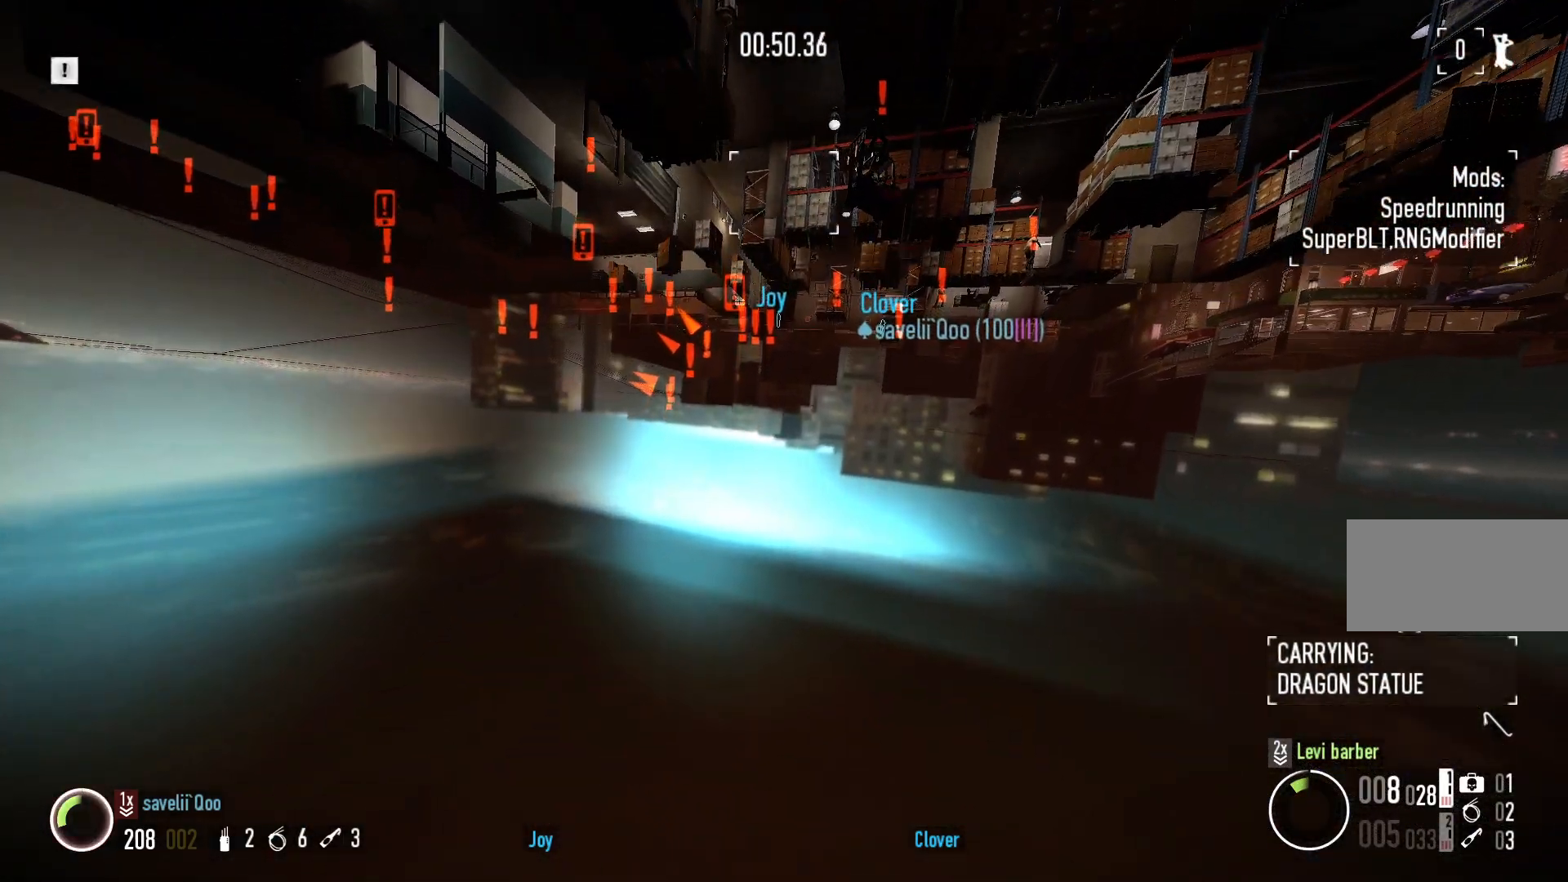
{"keys": ["w"], "mouse": [], "events": []}
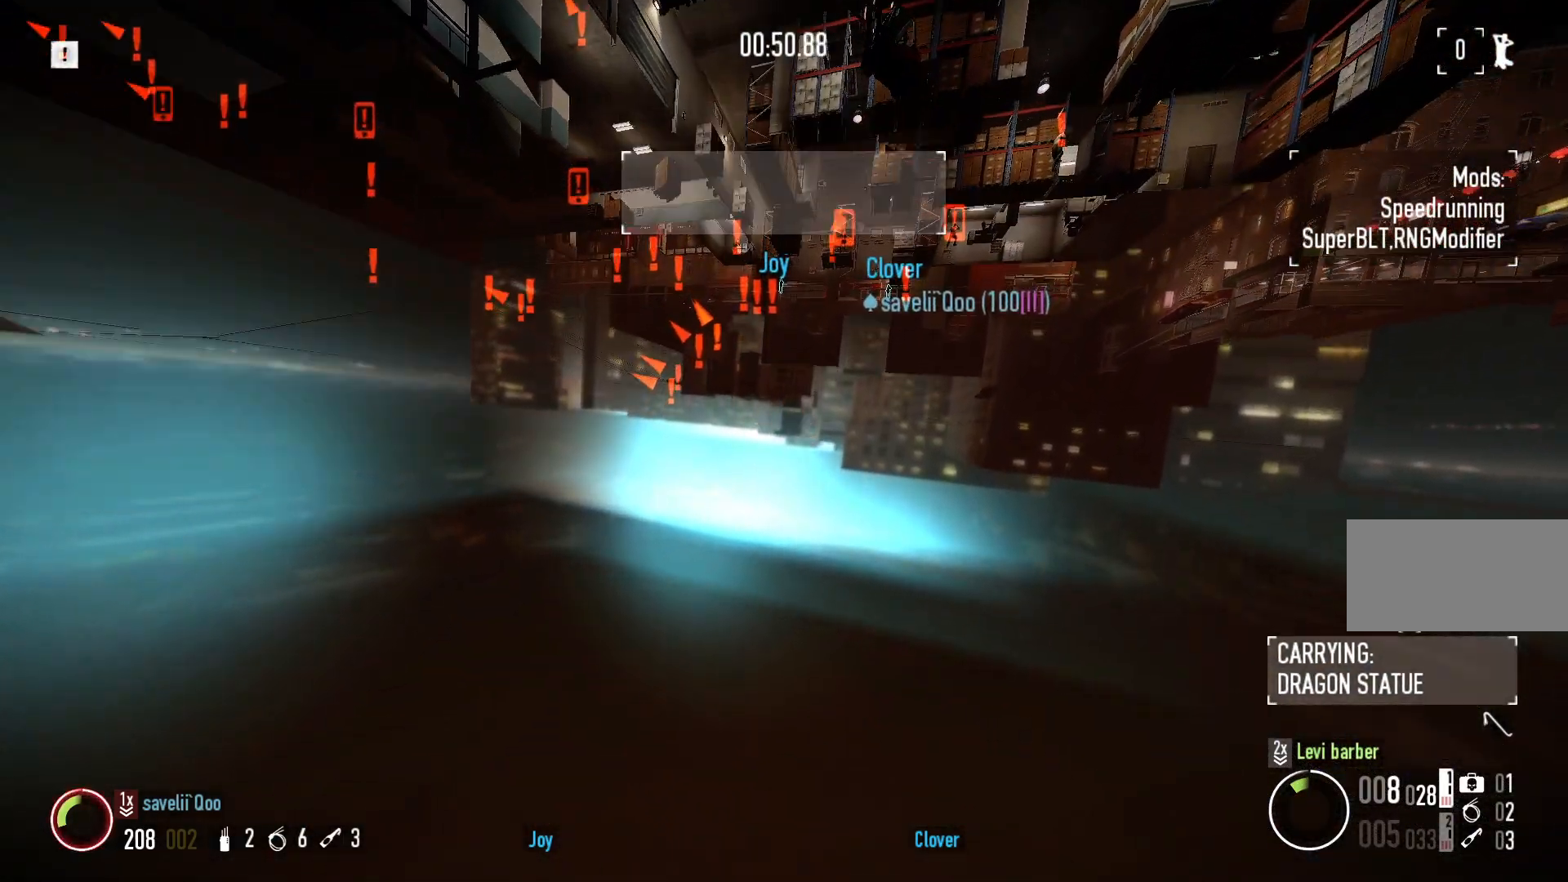
{"keys": ["w"], "mouse": [], "events": []}
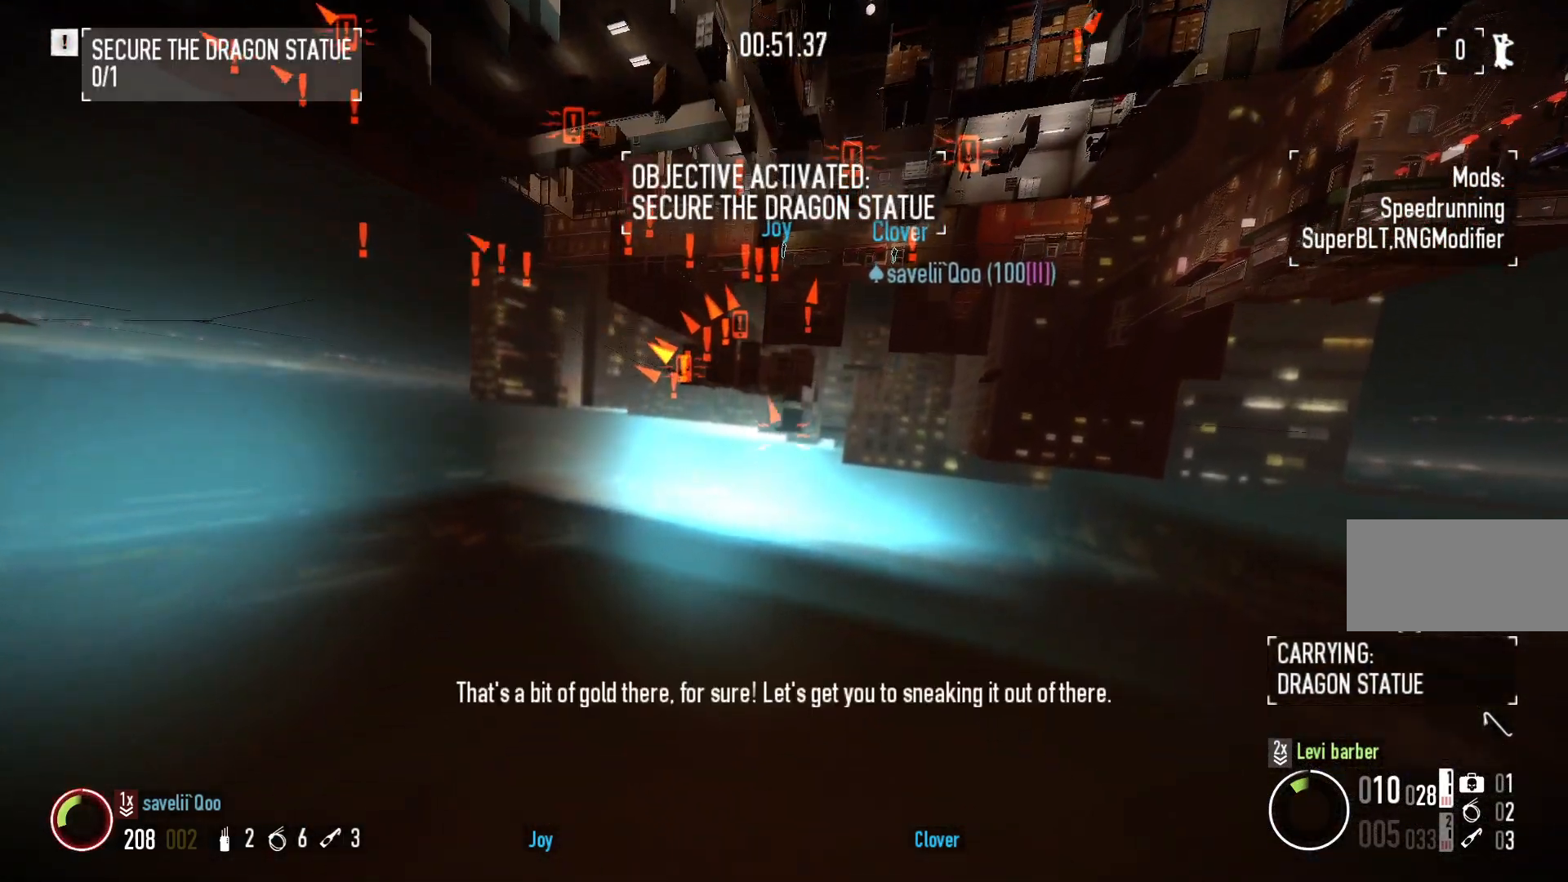
{"keys": ["w"], "mouse": [], "events": []}
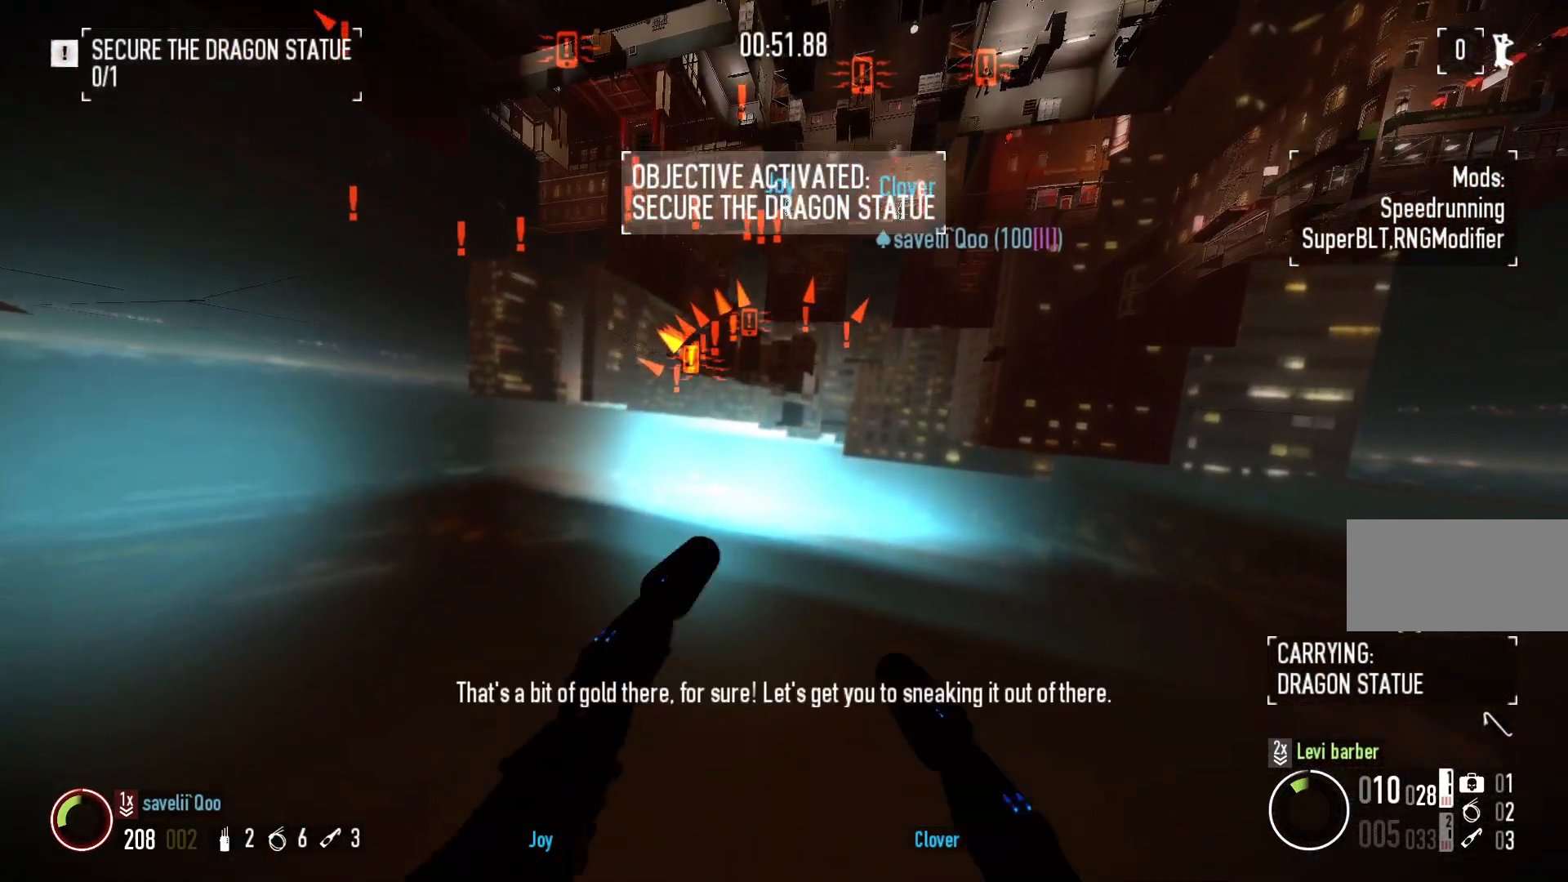
{"keys": ["w"], "mouse": [], "events": []}
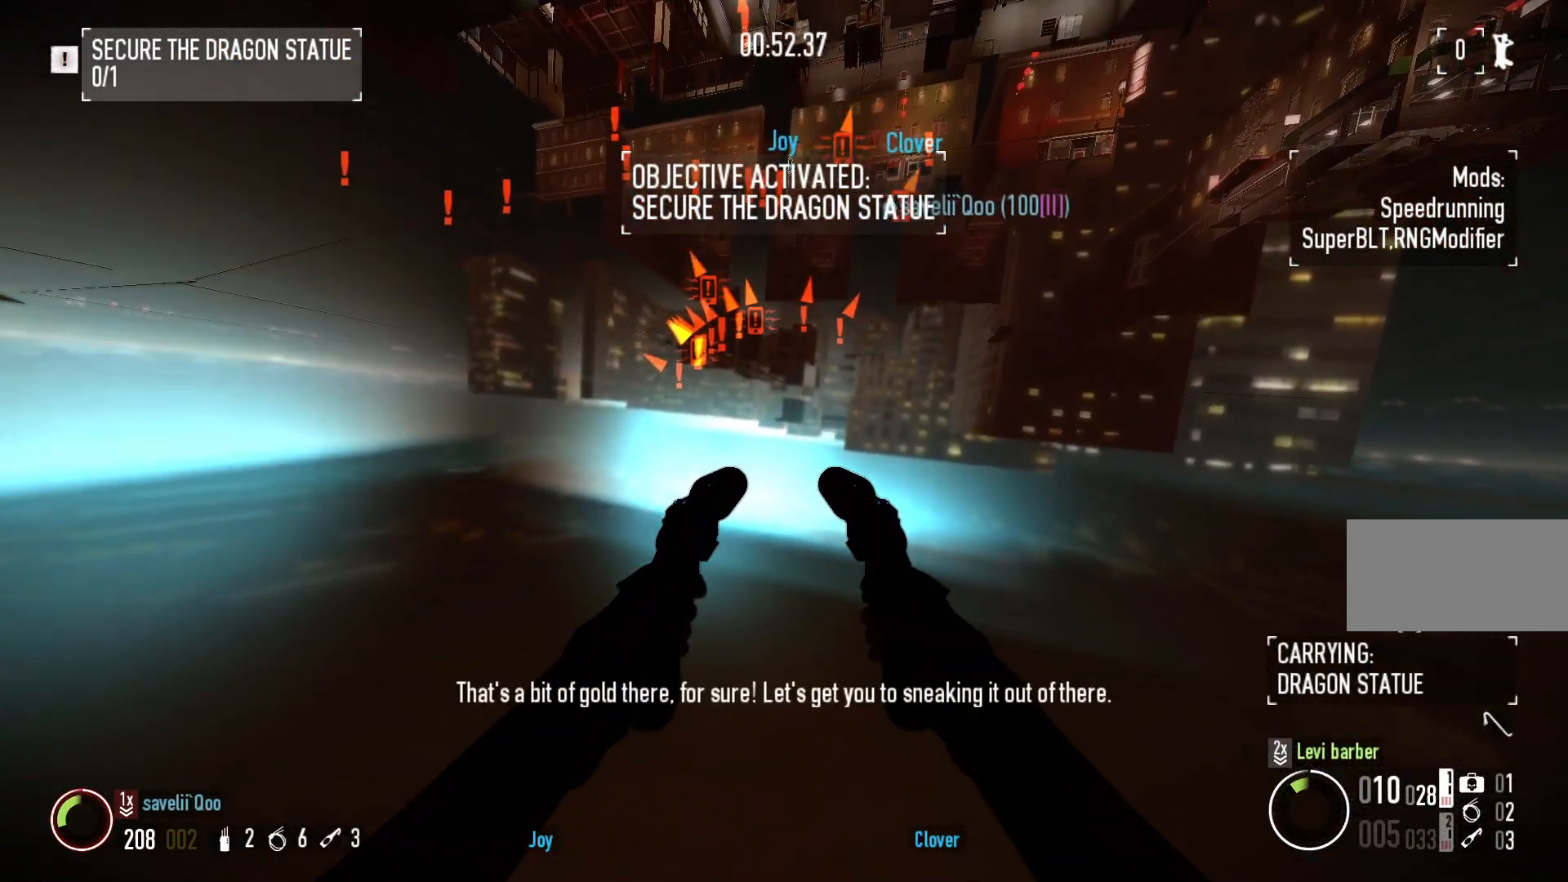
{"keys": ["w"], "mouse": [], "events": []}
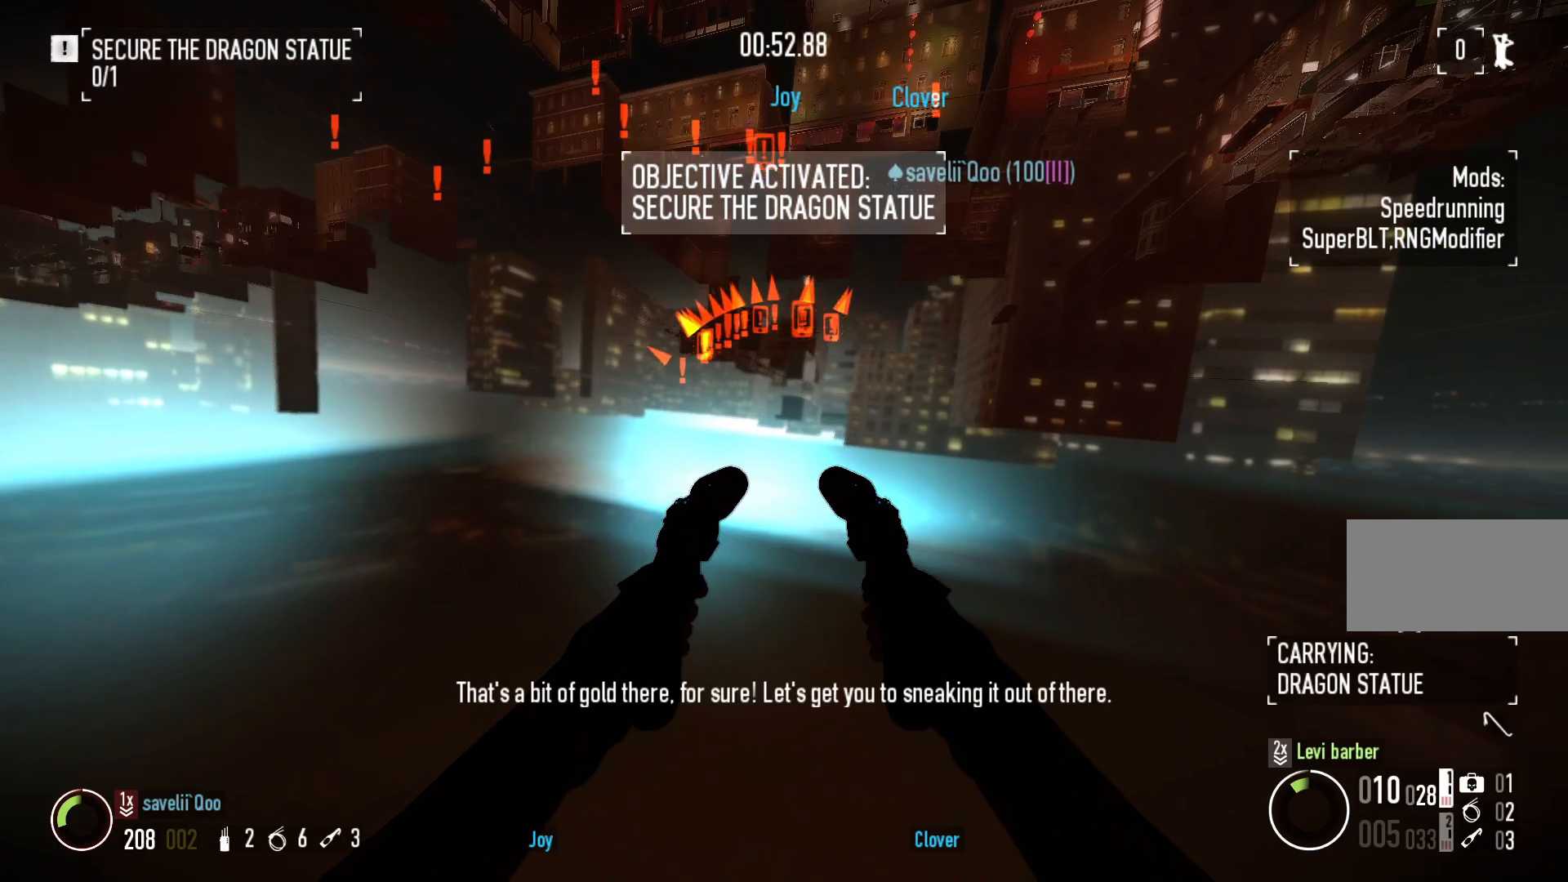
{"keys": ["w"], "mouse": [], "events": []}
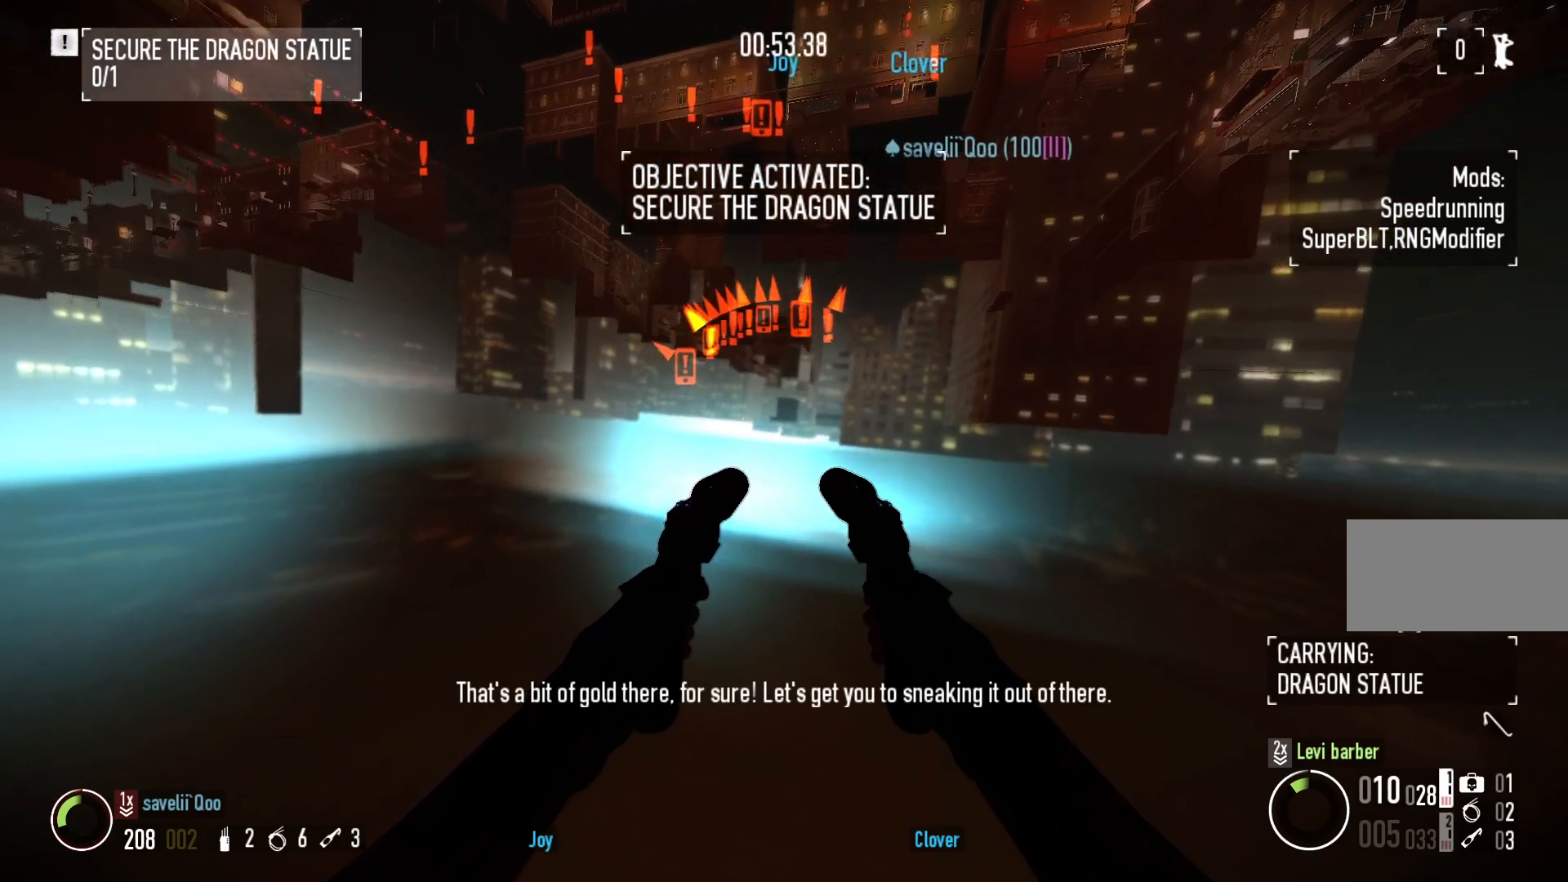
{"keys": ["d", "w"], "mouse": [], "events": [[483, "d", "down"]]}
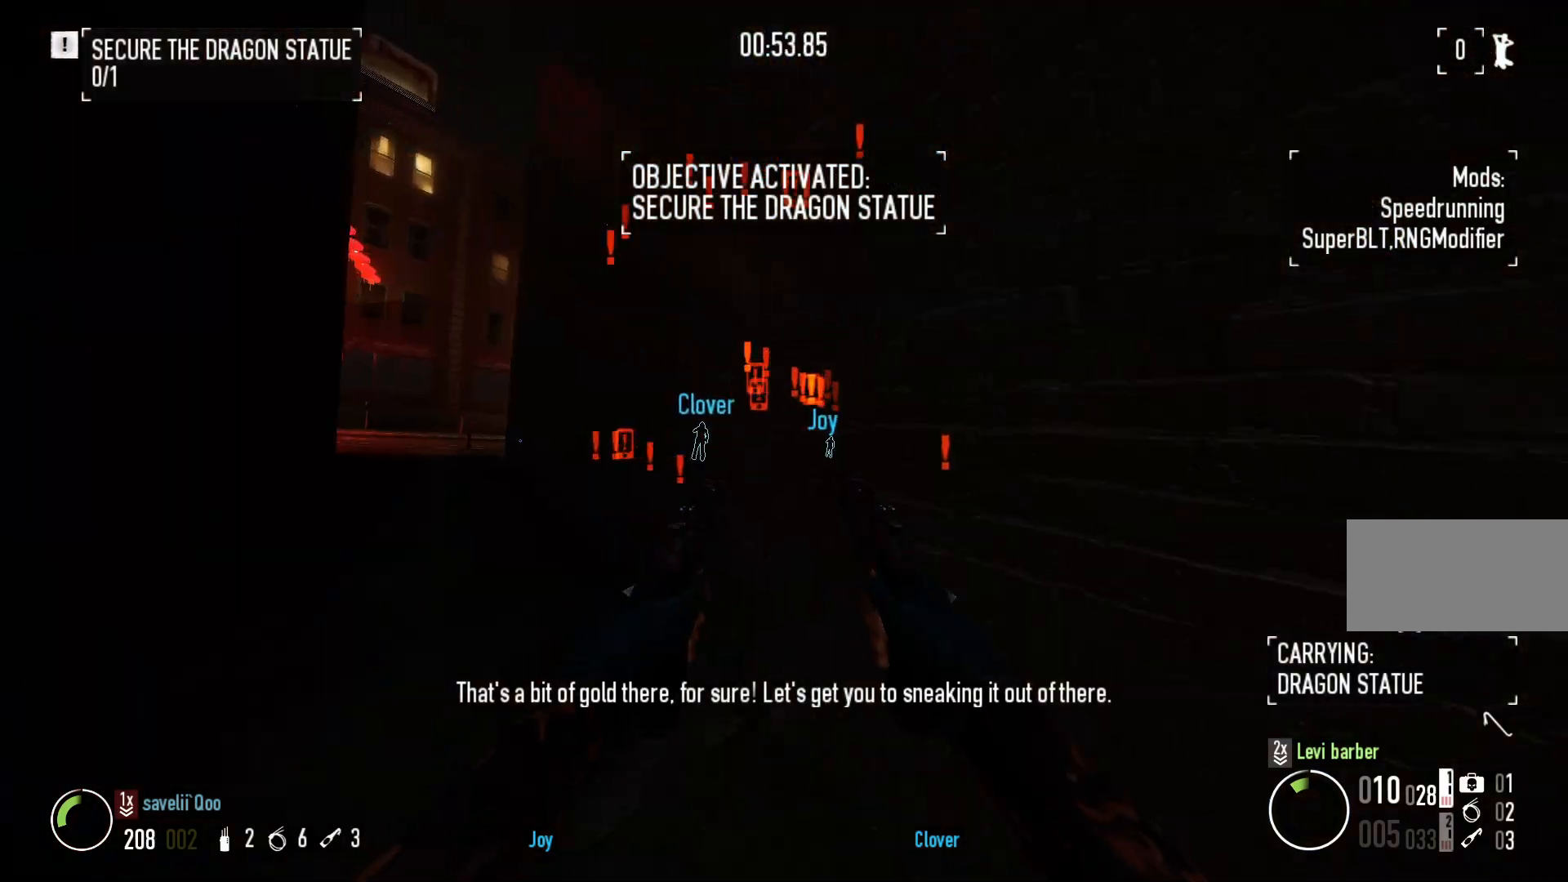
{"keys": ["d", "w"], "mouse": ["left"], "events": [[500, "mouse_left", "down"]]}
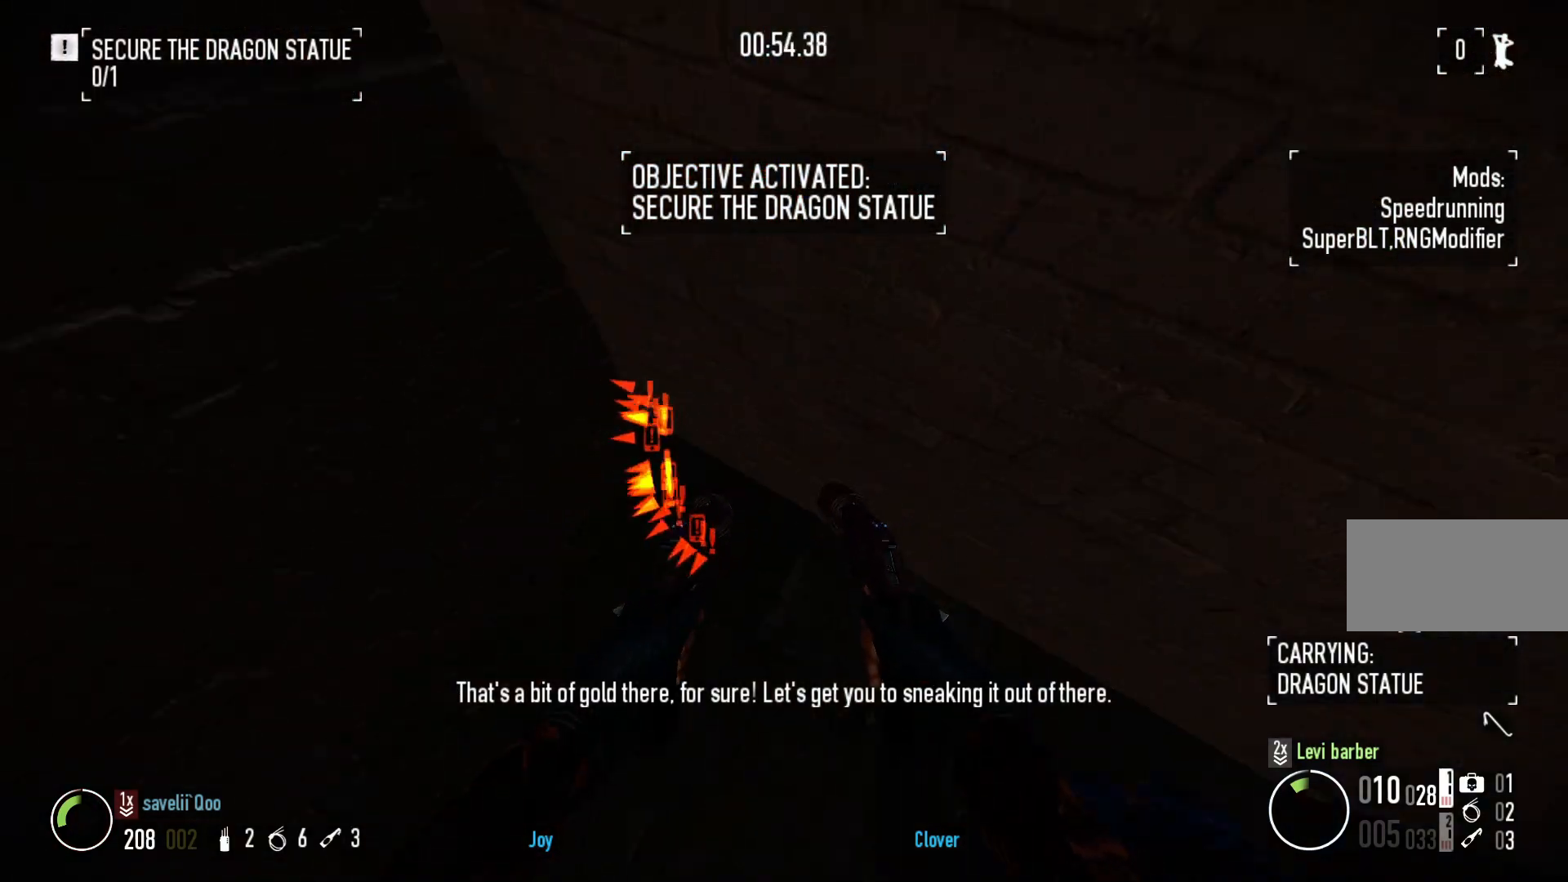
{"keys": ["d", "w"], "mouse": [], "events": [[83, "mouse_left", "up"]]}
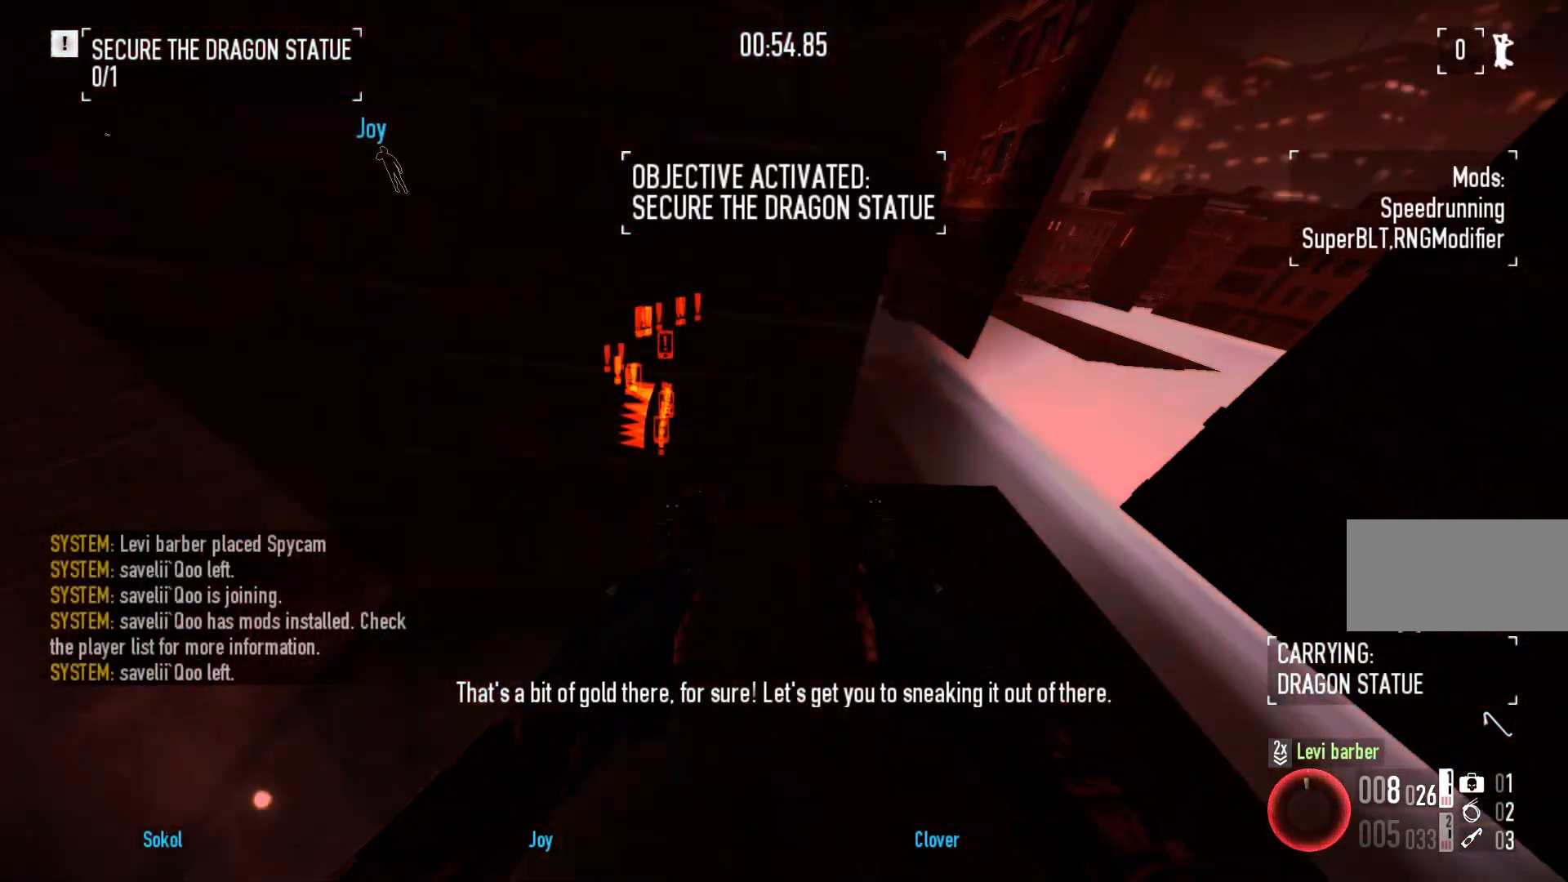
{"keys": ["w"], "mouse": []}
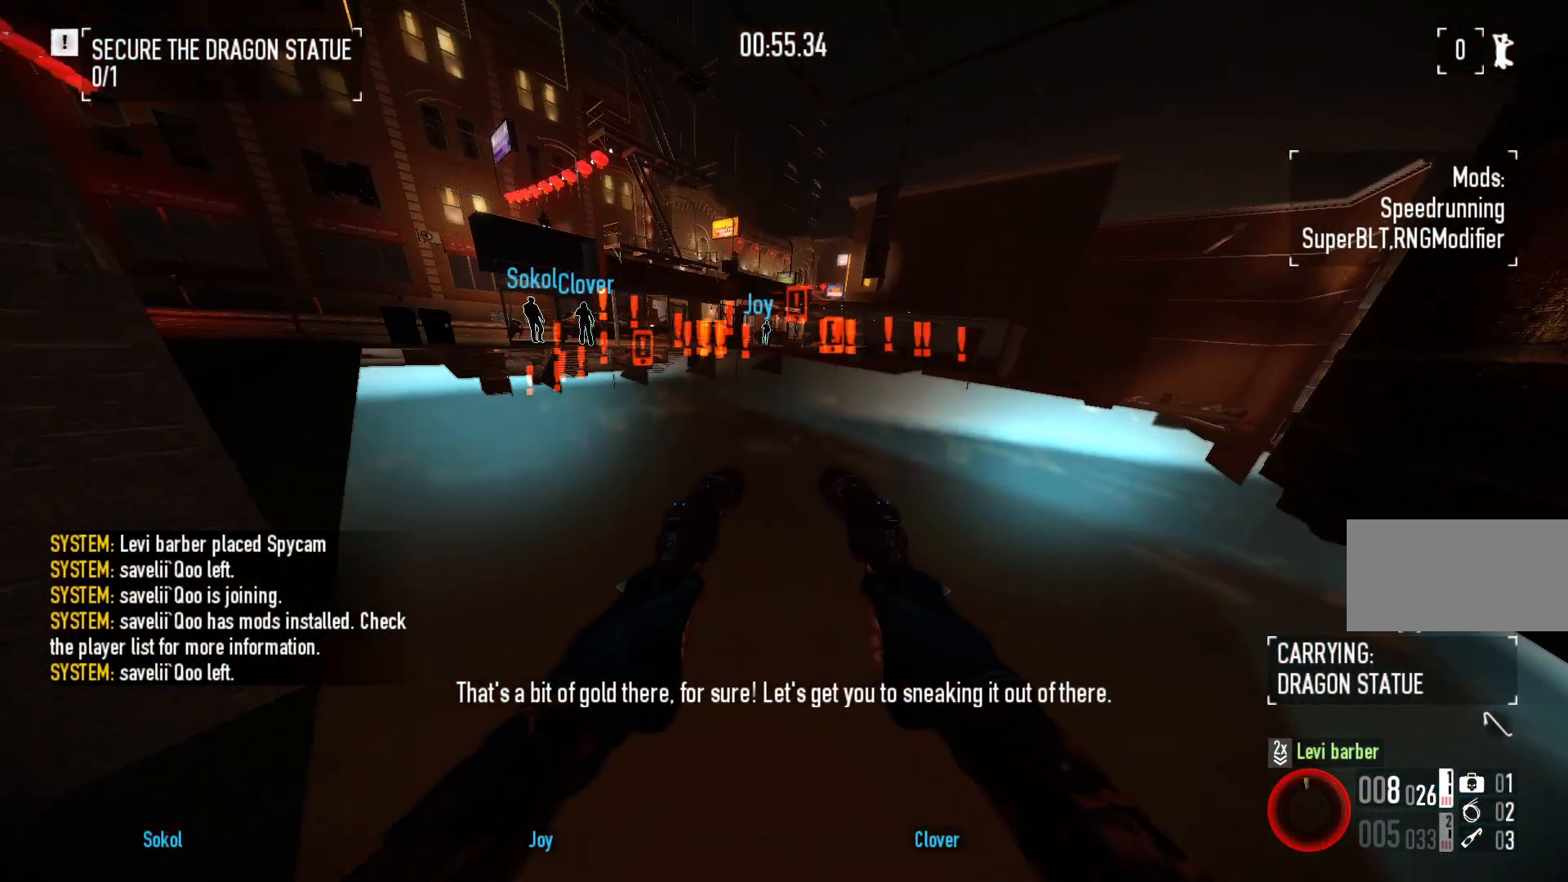
{"keys": ["w"], "mouse": [], "events": []}
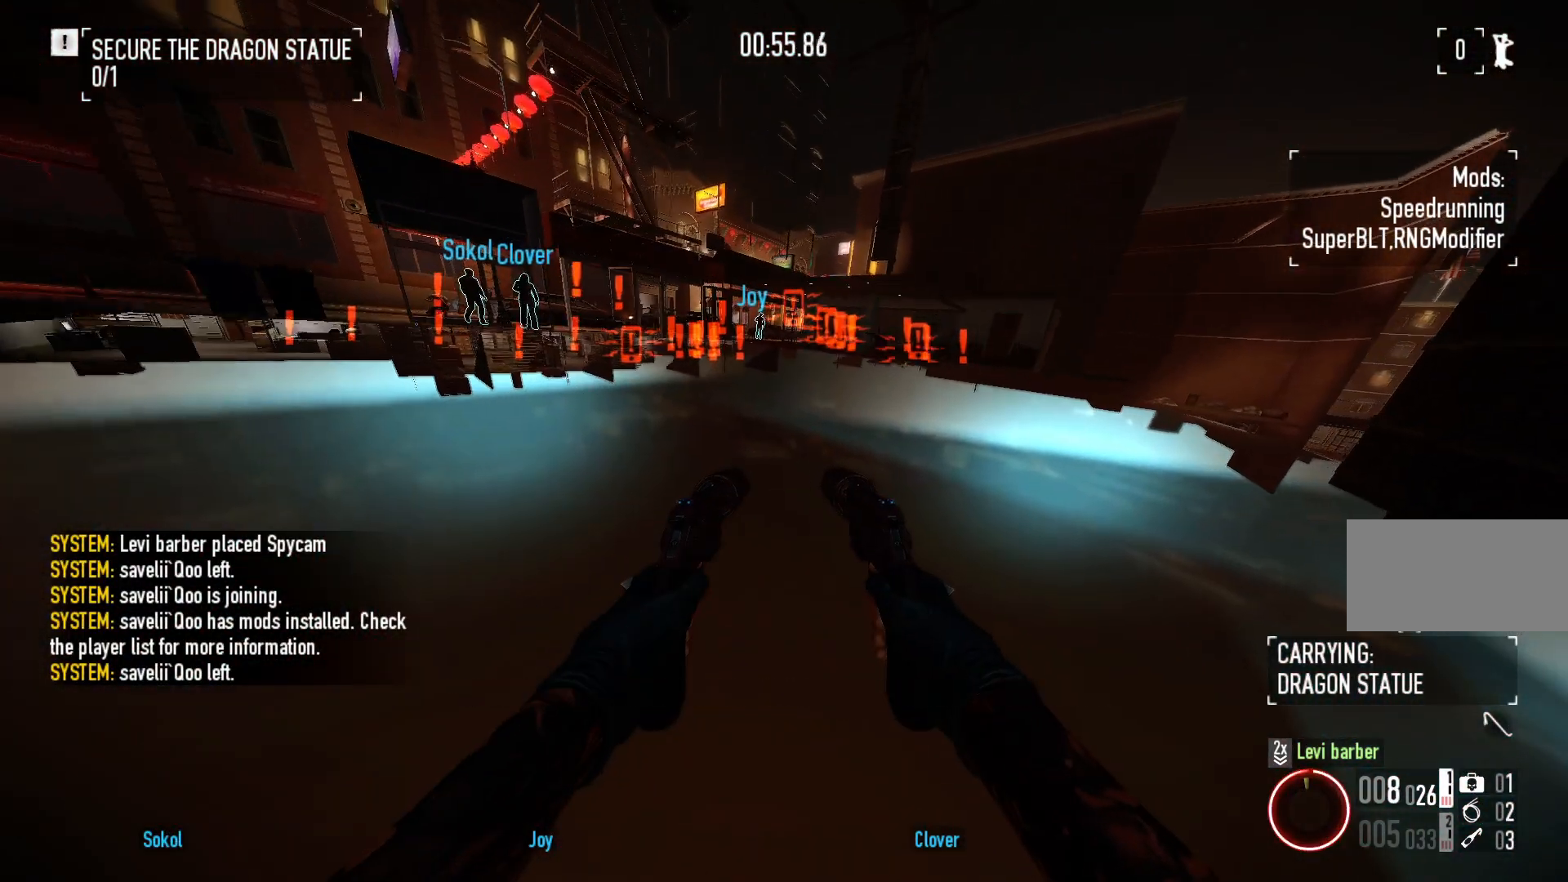
{"keys": ["r", "w"], "mouse": [], "events": [[467, "r", "down"]]}
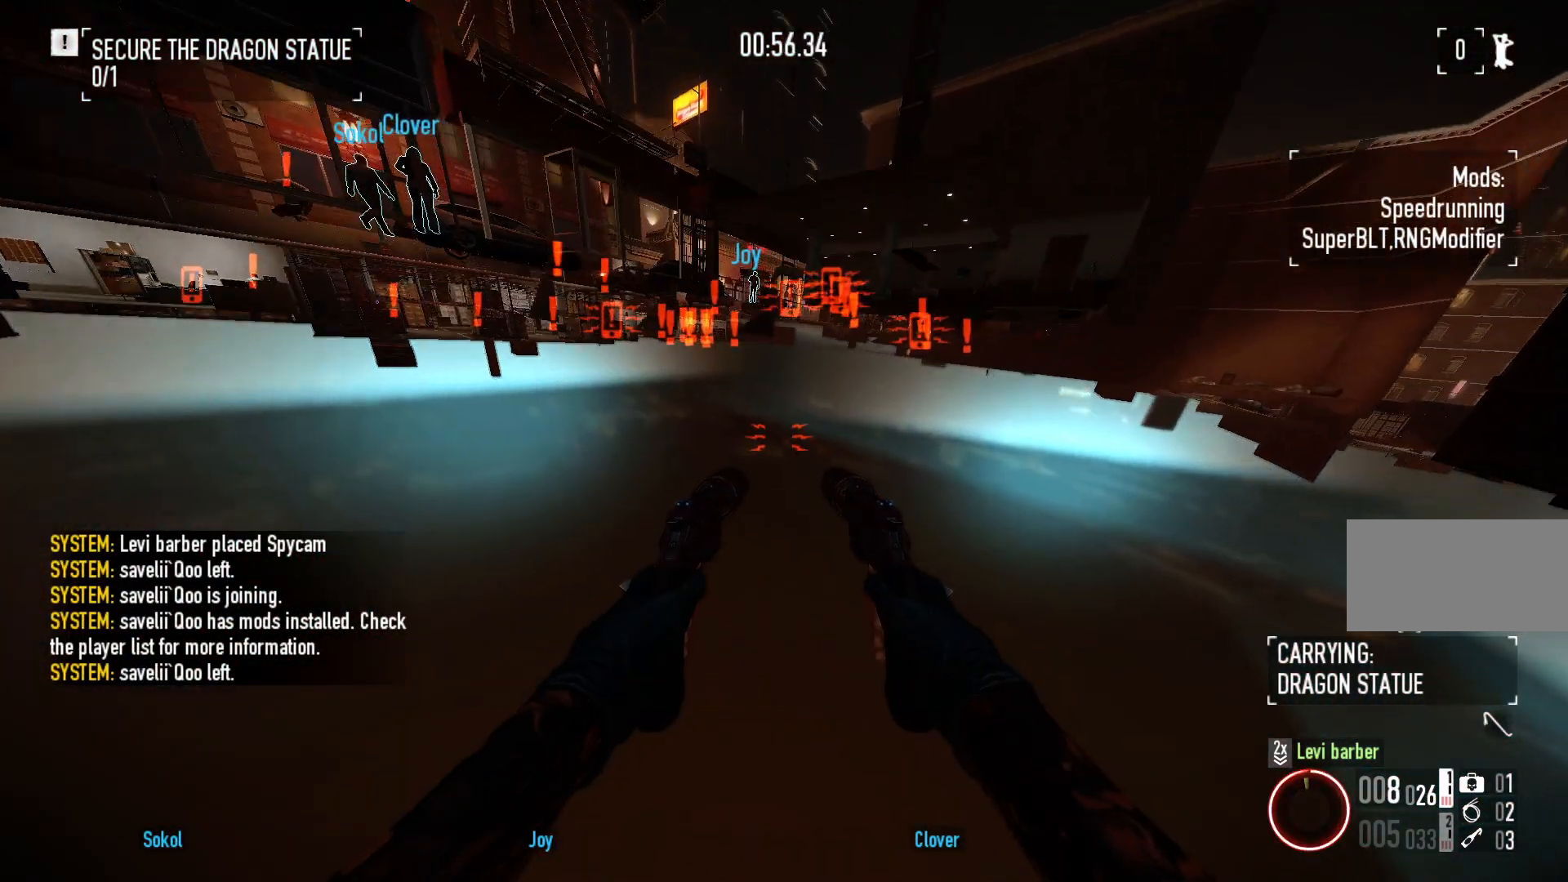
{"keys": ["w"], "mouse": [], "events": [[50, "r", "up"]]}
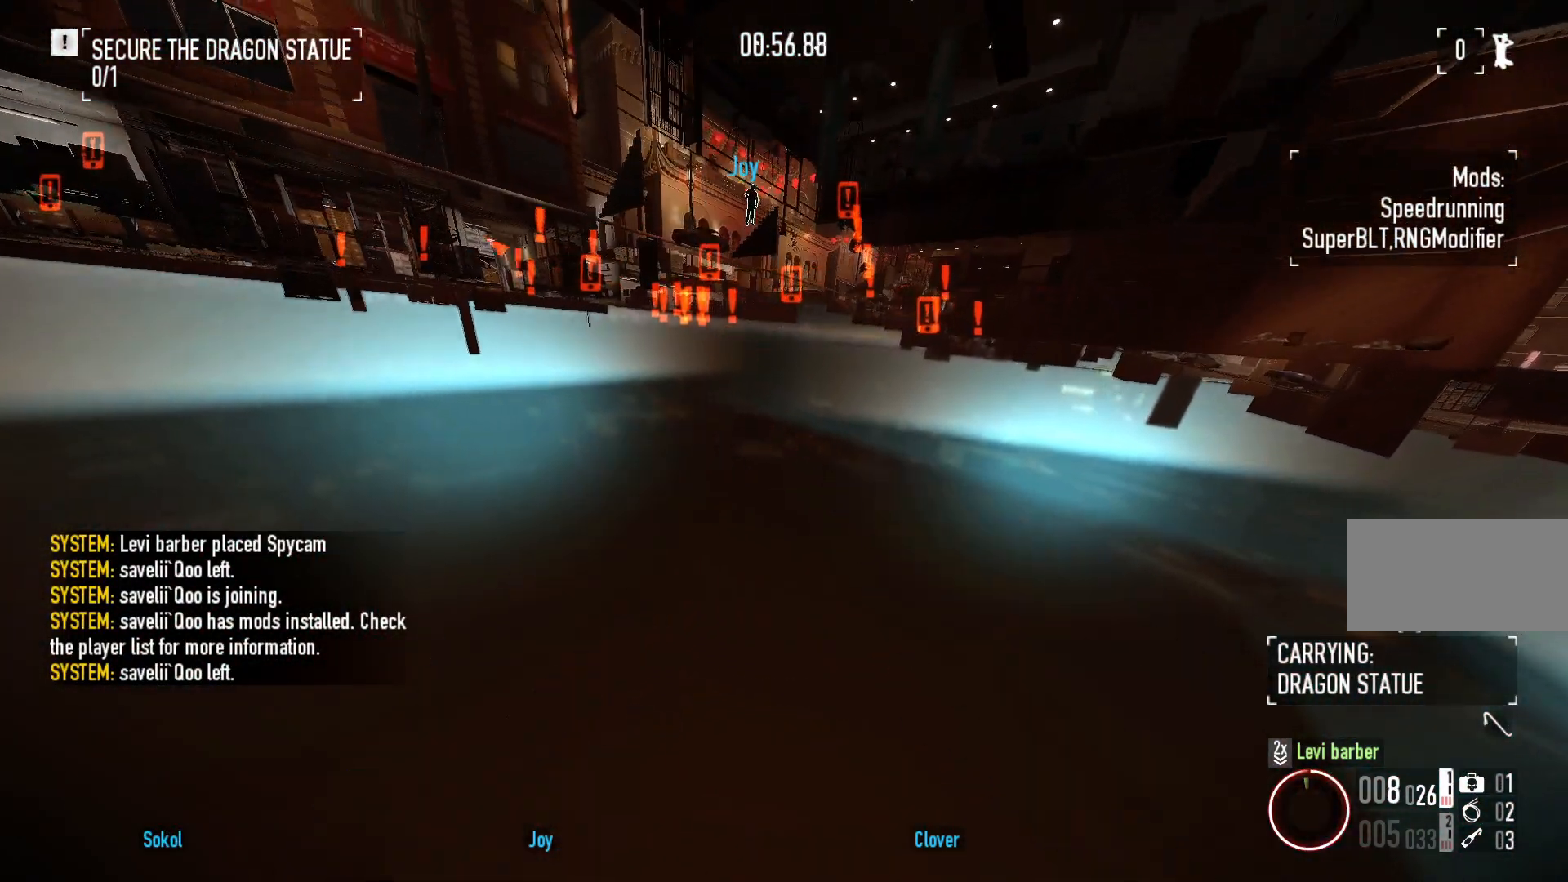
{"keys": ["w"], "mouse": [], "events": []}
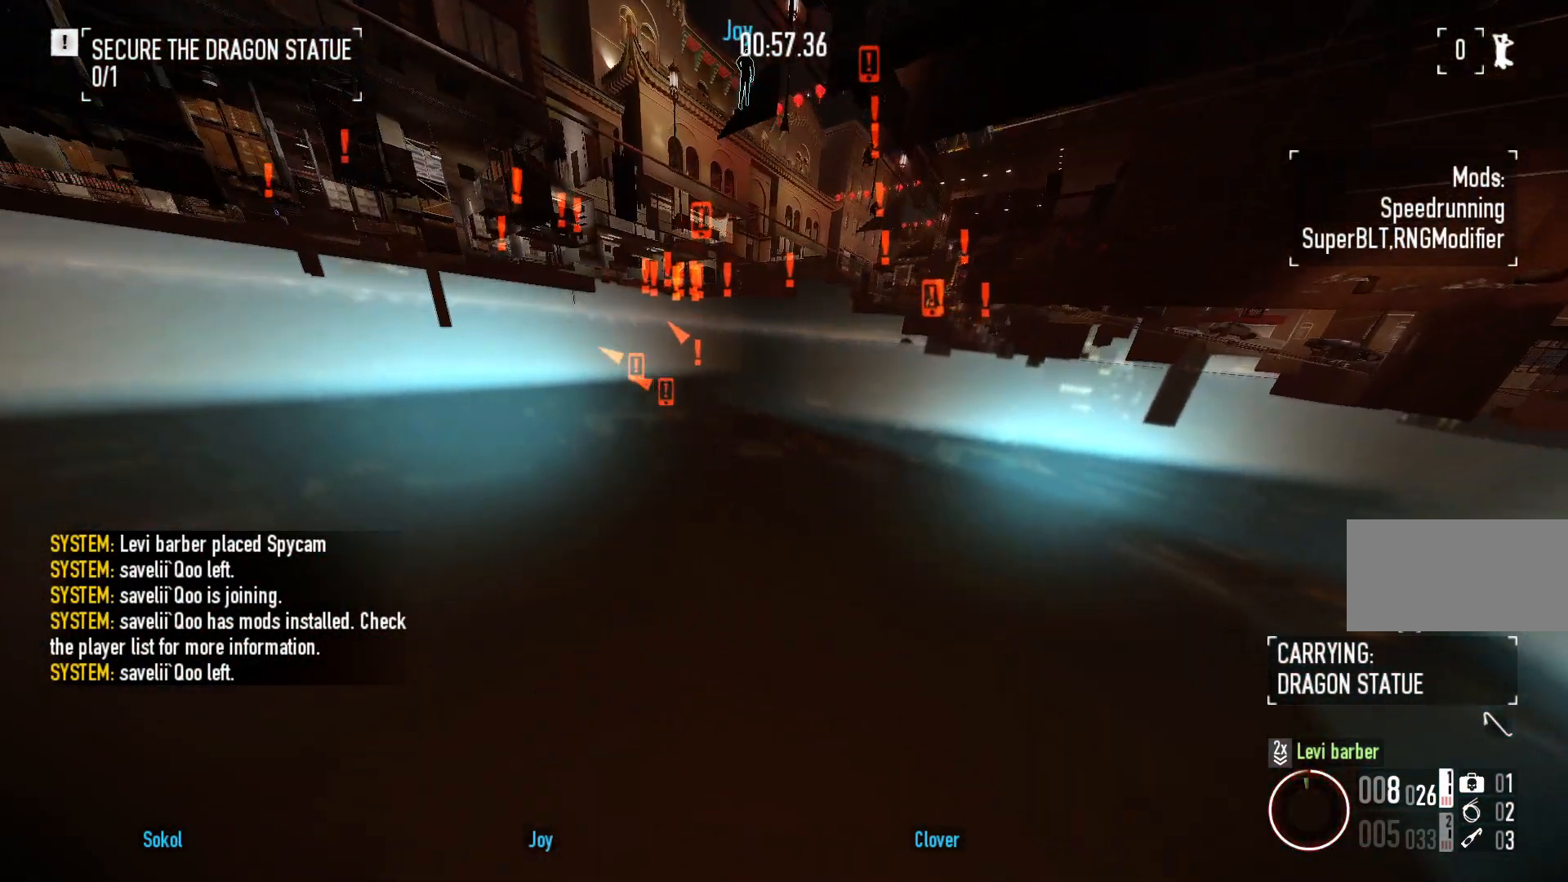
{"keys": ["w"], "mouse": [], "events": []}
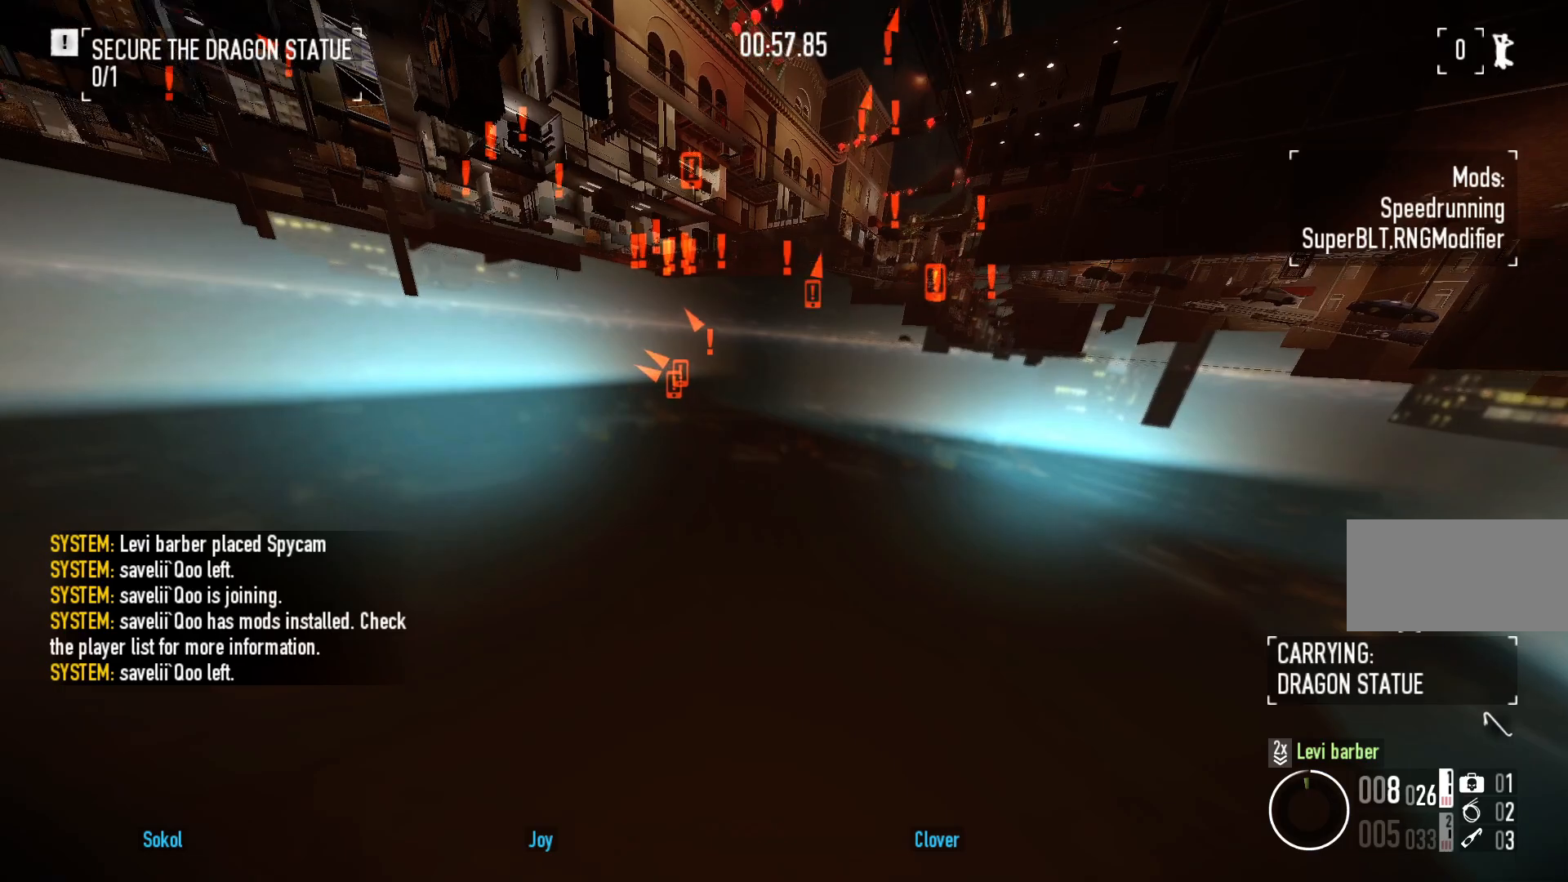
{"keys": ["w"], "mouse": [], "events": []}
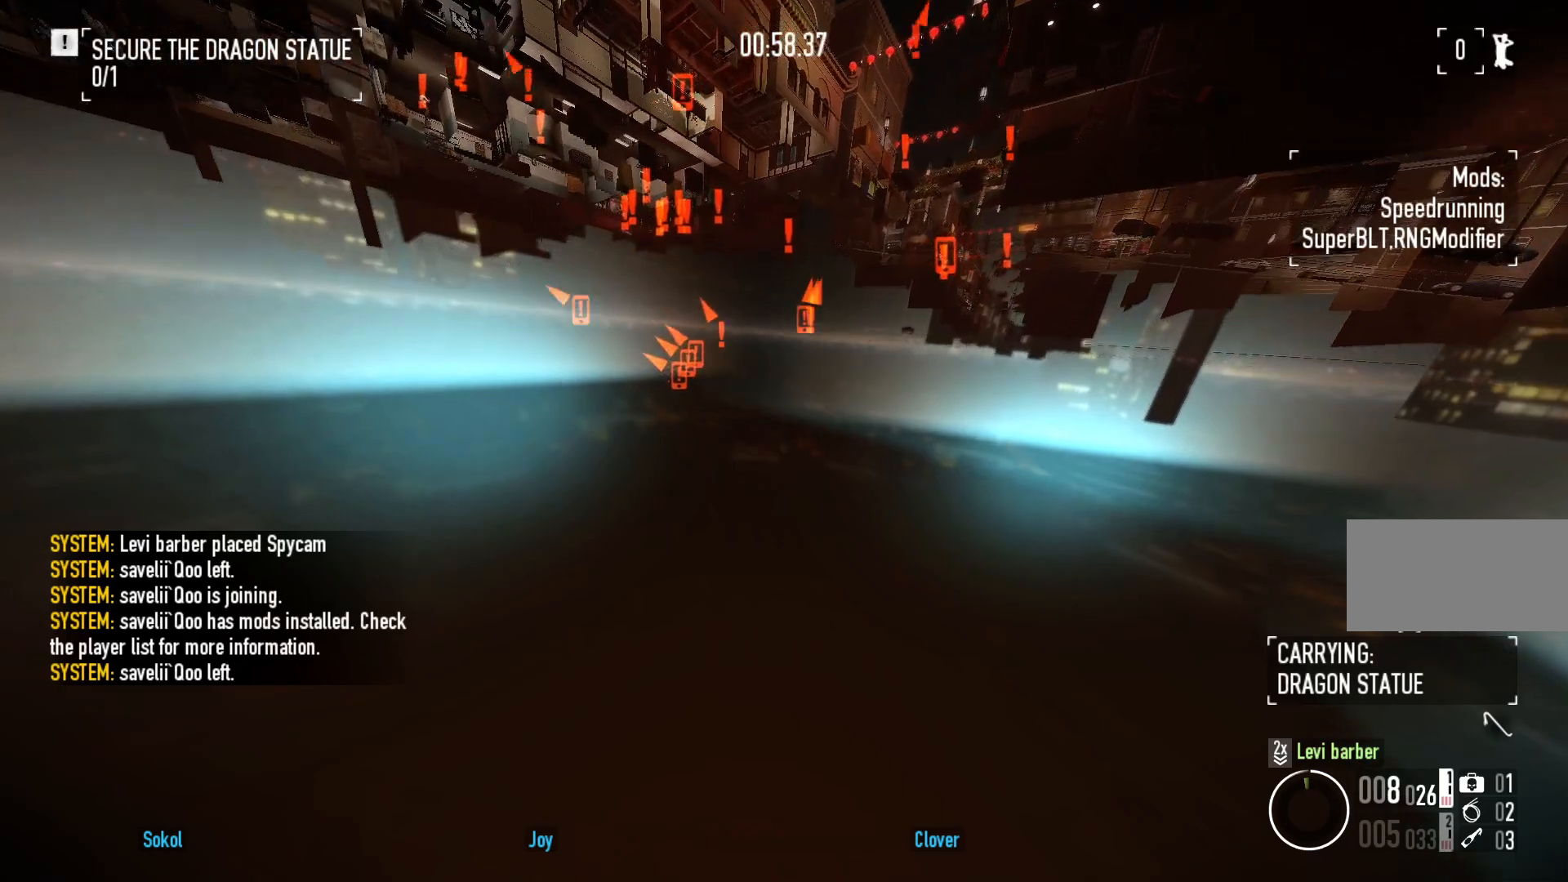
{"keys": ["w"], "mouse": [], "events": []}
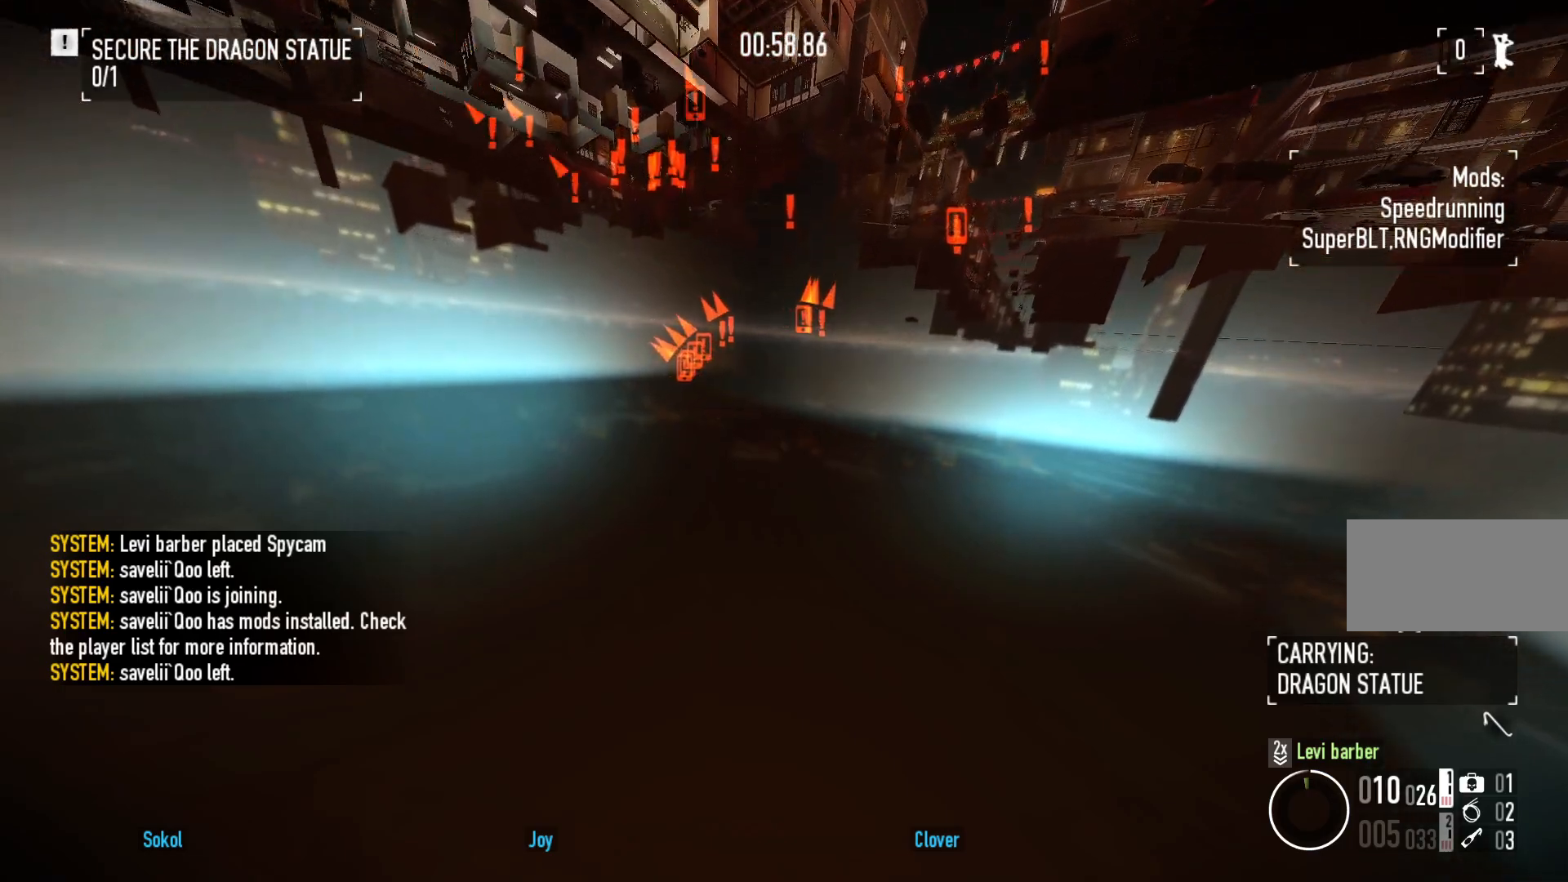
{"keys": ["w"], "mouse": [], "events": []}